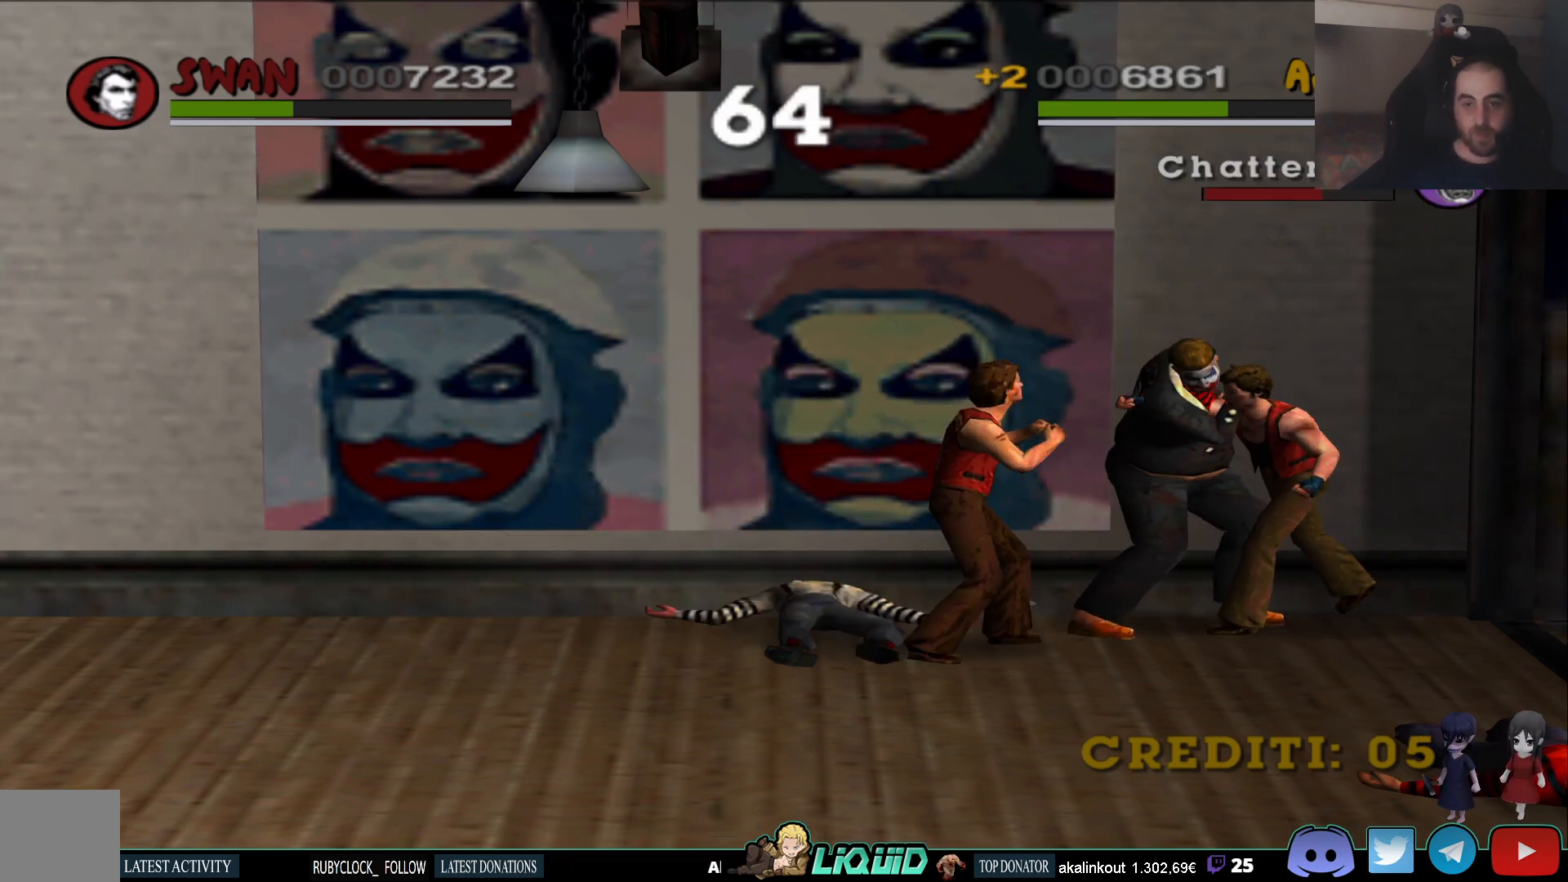
Gameplay with a controller (PlayStation layout); each line is a JSON object with the inputs held at the frame after it. "events" lists button and stick changes between this image and that frame as [ms after this image, input, new state], when the widget could be followed in between.
{"buttons": ["SQUARE"], "left_stick": "right", "right_stick": "center", "events": [[33, "SQUARE", "up"], [83, "SQUARE", "down"], [150, "SQUARE", "up"], [217, "SQUARE", "down"], [300, "SQUARE", "up"], [350, "SQUARE", "down"], [417, "SQUARE", "up"], [500, "SQUARE", "down"]]}
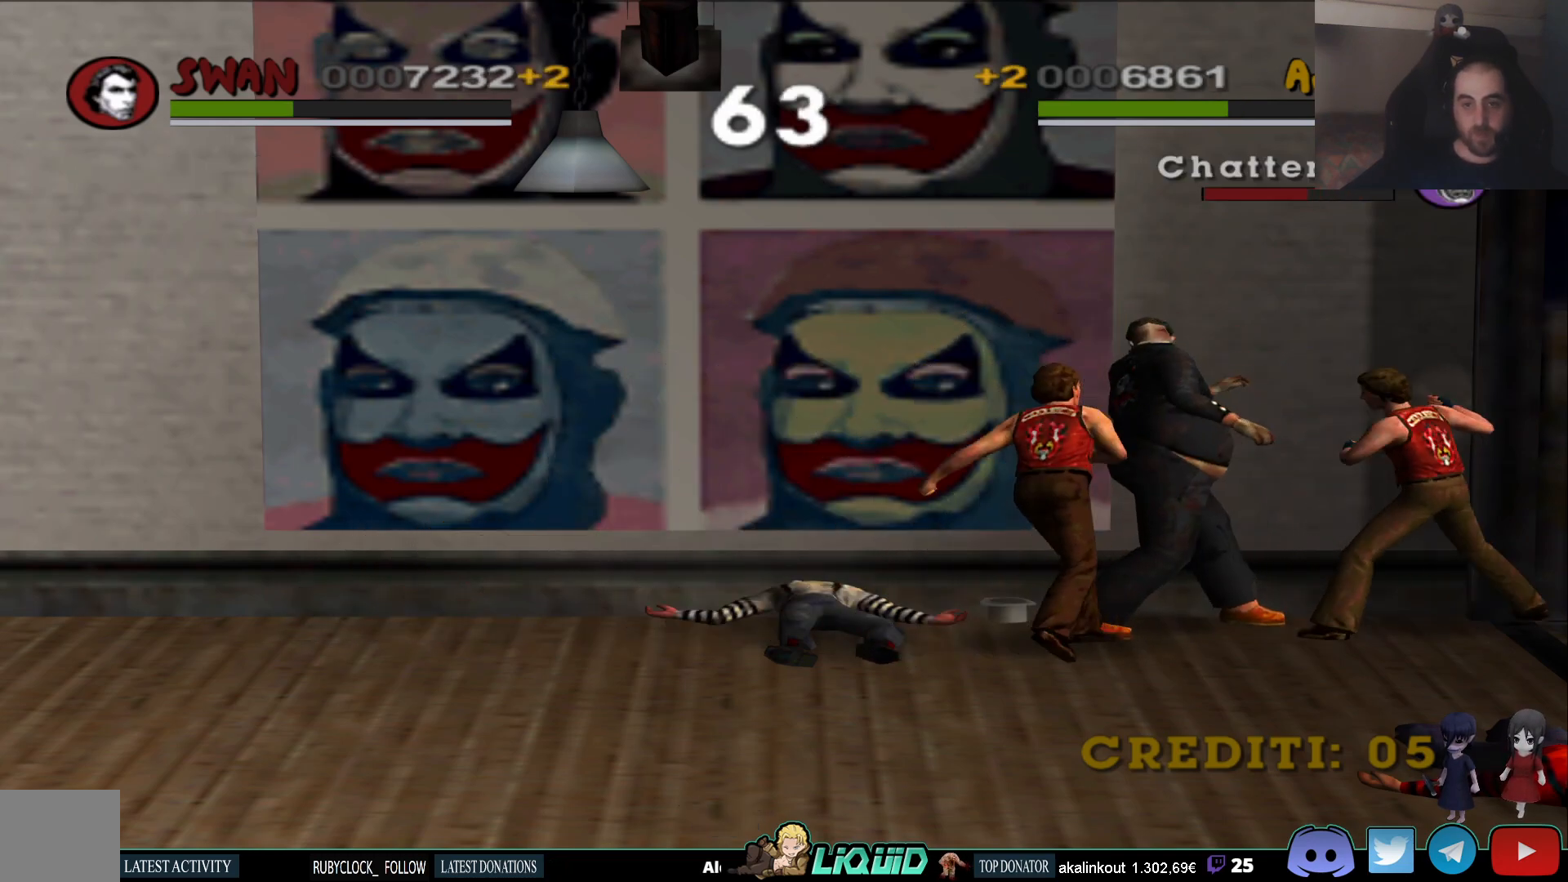
{"buttons": [], "left_stick": "up", "right_stick": "center", "events": [[67, "SQUARE", "up"], [117, "SQUARE", "down"], [217, "SQUARE", "up"], [267, "SQUARE", "down"], [333, "left_stick", "up-right"], [367, "SQUARE", "up"], [417, "SQUARE", "down"], [433, "left_stick", "up"], [500, "SQUARE", "up"]]}
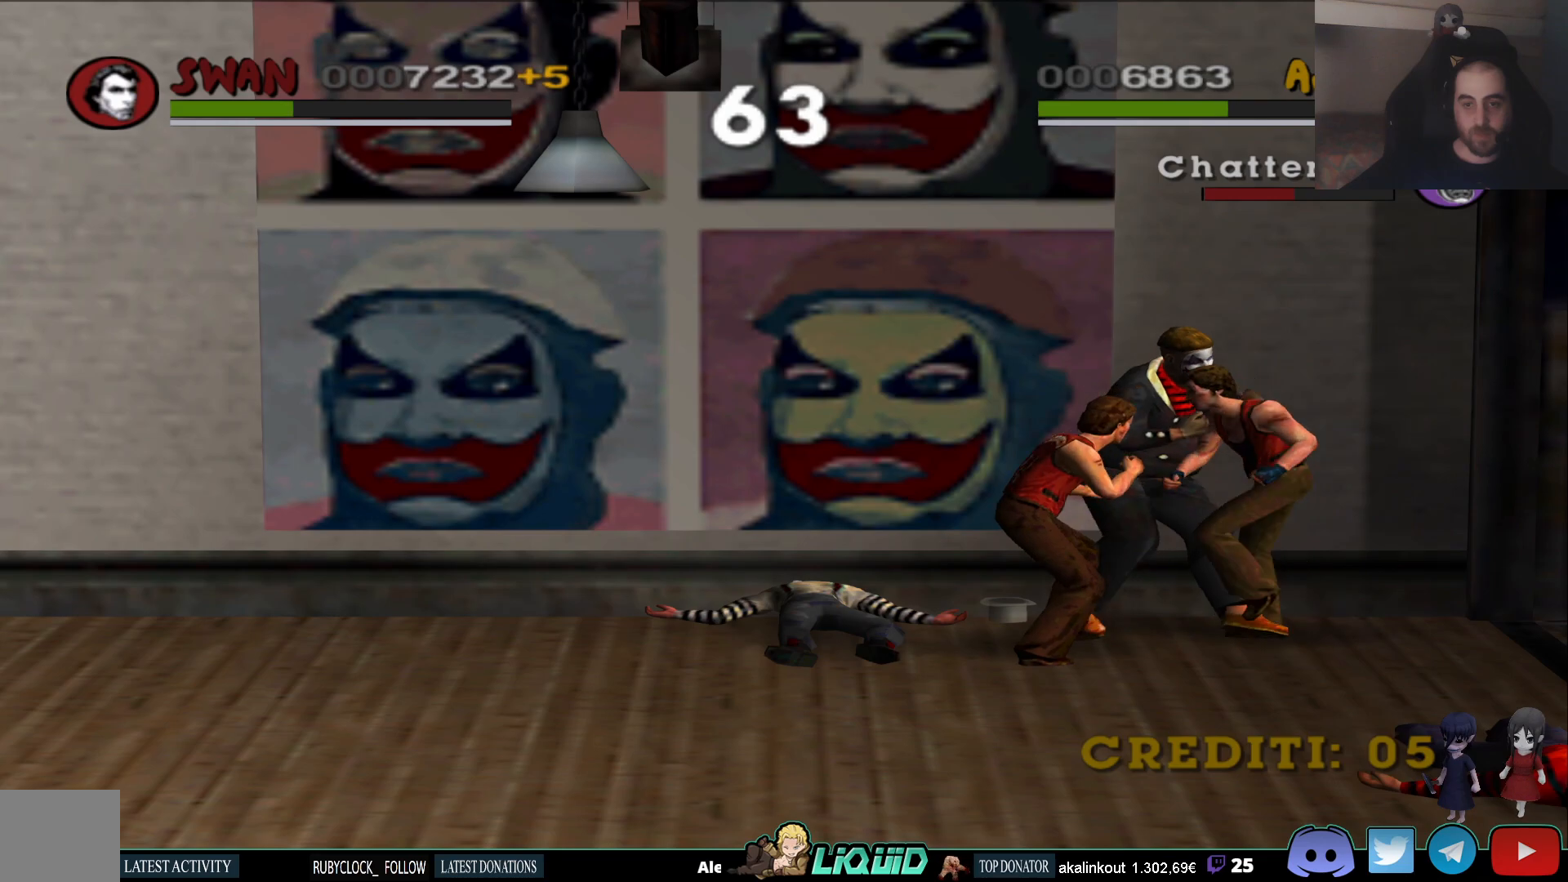
{"buttons": [], "left_stick": "up", "right_stick": "center", "events": [[33, "left_stick", "up-left"], [67, "SQUARE", "down"], [133, "left_stick", "up"], [150, "SQUARE", "up"], [217, "SQUARE", "down"], [300, "SQUARE", "up"], [300, "left_stick", "up-left"], [350, "SQUARE", "down"], [450, "SQUARE", "up"], [467, "left_stick", "up"]]}
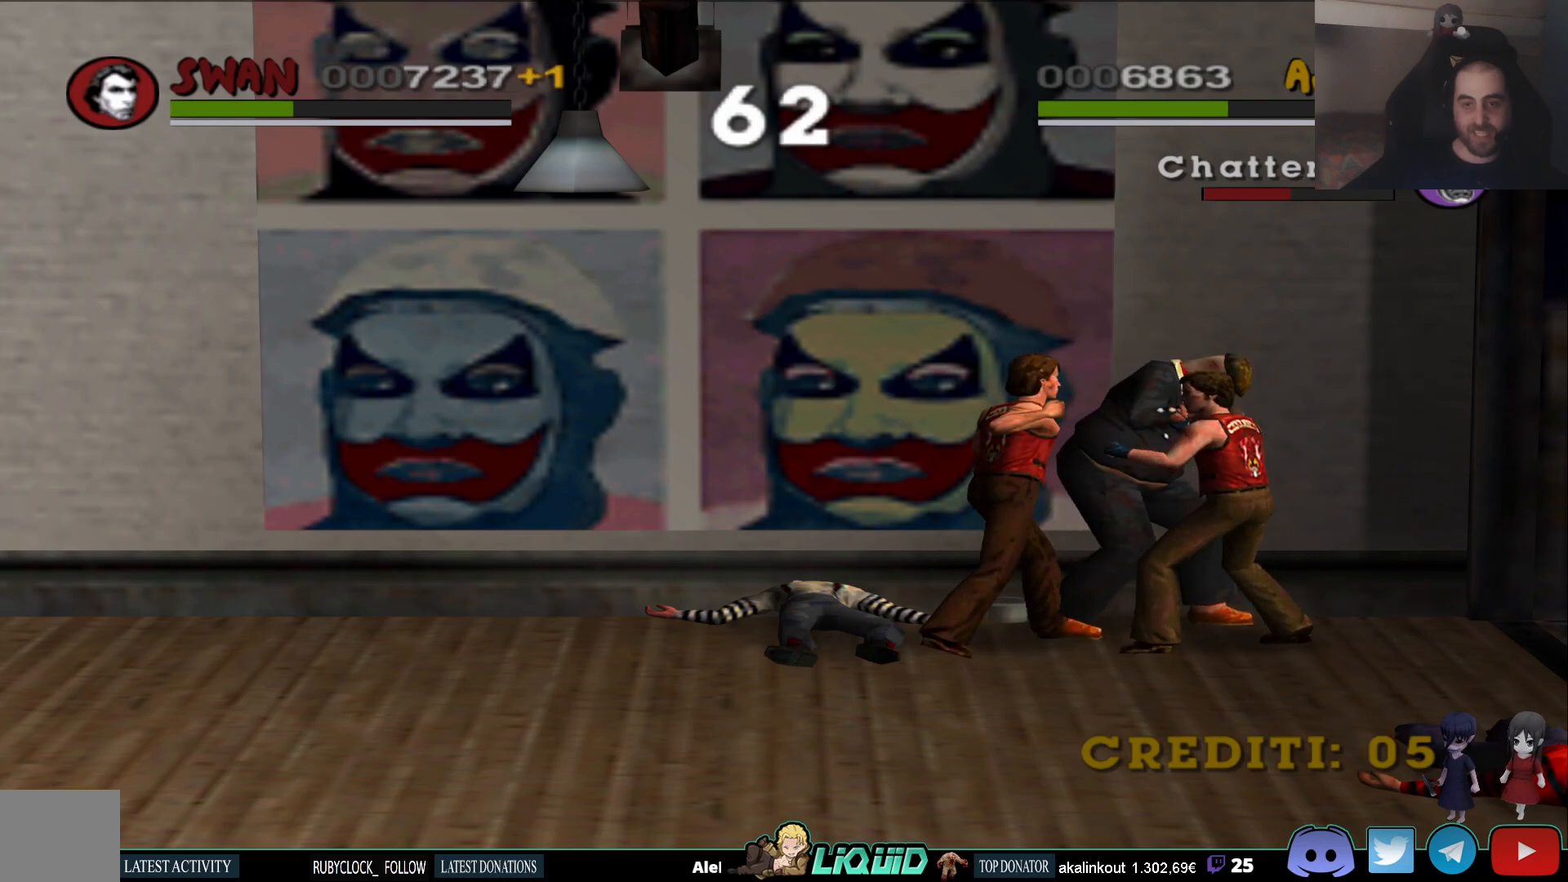
{"buttons": ["SQUARE"], "left_stick": "up", "right_stick": "center", "events": [[17, "SQUARE", "down"], [100, "SQUARE", "up"], [167, "SQUARE", "down"], [233, "SQUARE", "up"], [300, "SQUARE", "down"], [400, "SQUARE", "up"], [450, "SQUARE", "down"]]}
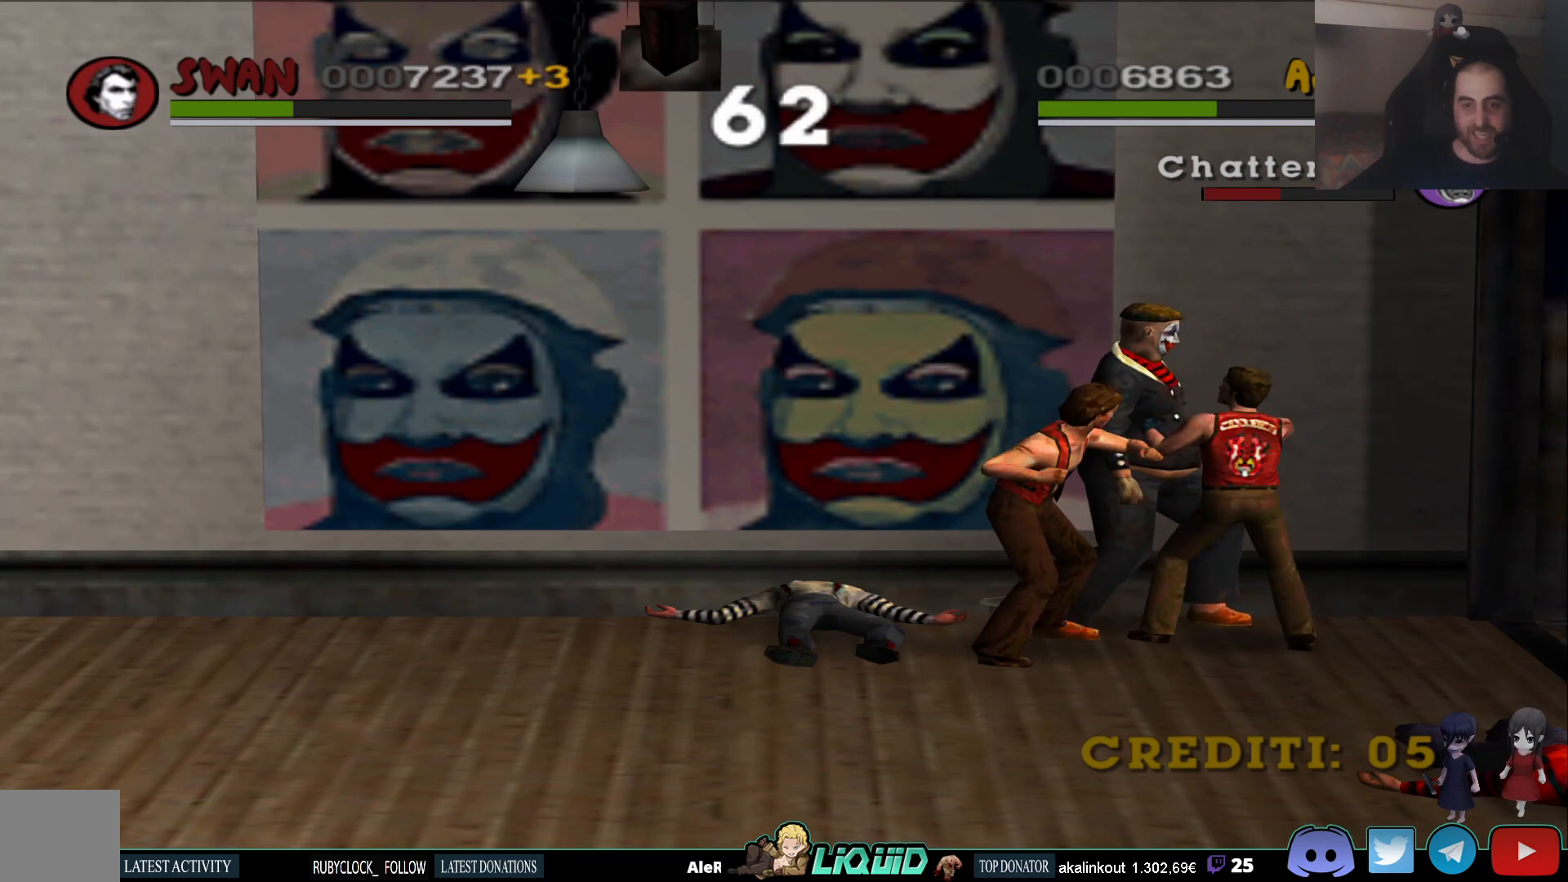
{"buttons": [], "left_stick": "up", "right_stick": "center", "events": [[33, "SQUARE", "up"], [100, "SQUARE", "down"], [200, "SQUARE", "up"], [267, "SQUARE", "down"], [350, "SQUARE", "up"], [417, "SQUARE", "down"], [500, "SQUARE", "up"]]}
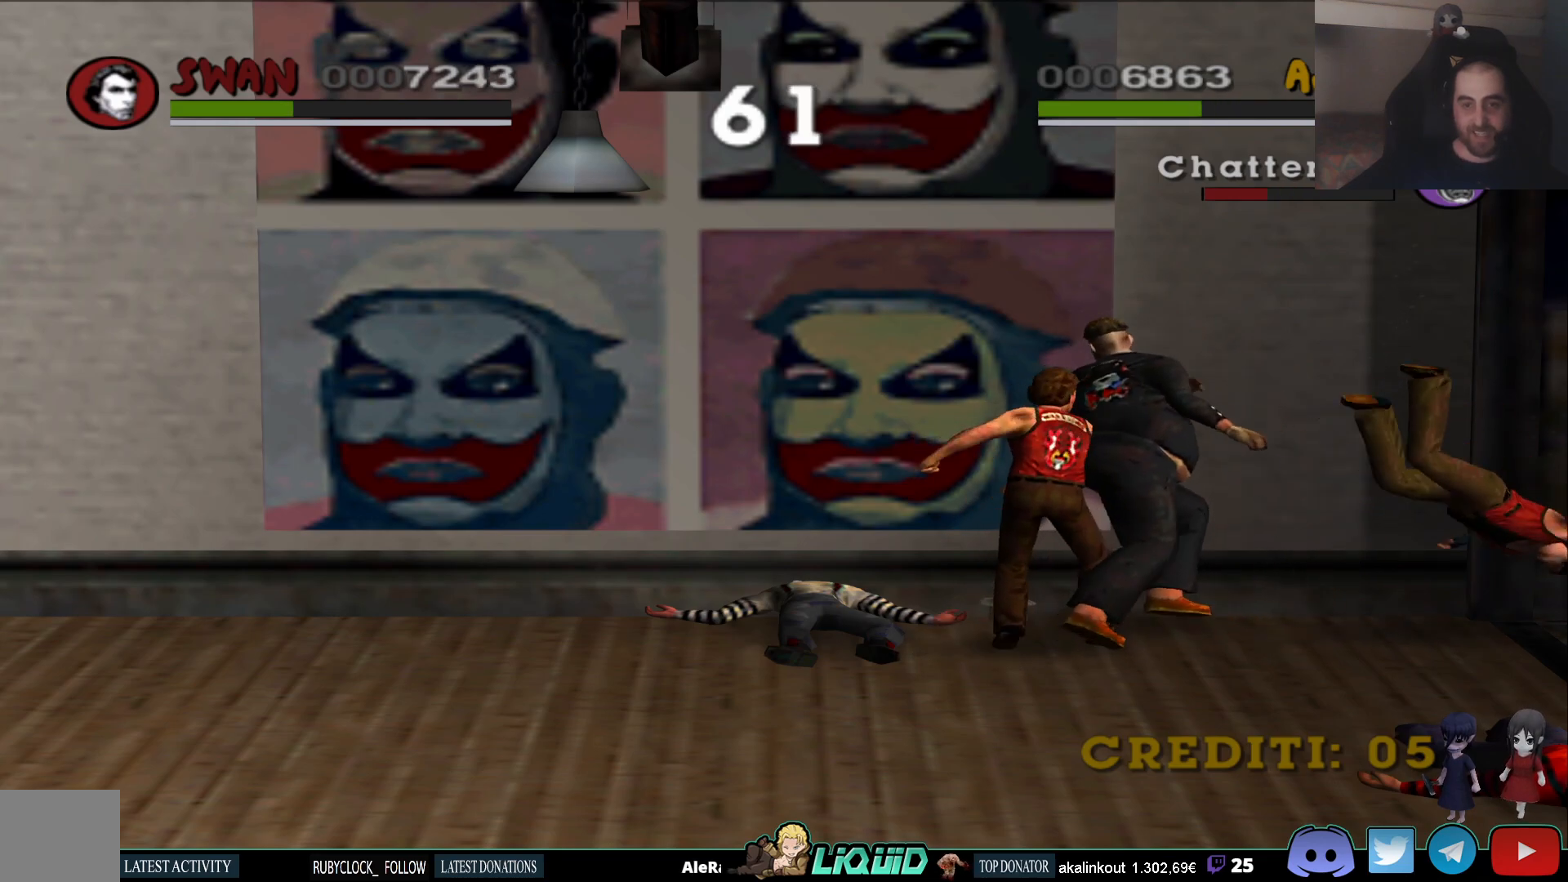
{"buttons": [], "left_stick": "up", "right_stick": "center", "events": [[67, "SQUARE", "down"], [183, "SQUARE", "up"], [250, "SQUARE", "down"], [333, "SQUARE", "up"], [400, "SQUARE", "down"], [467, "SQUARE", "up"]]}
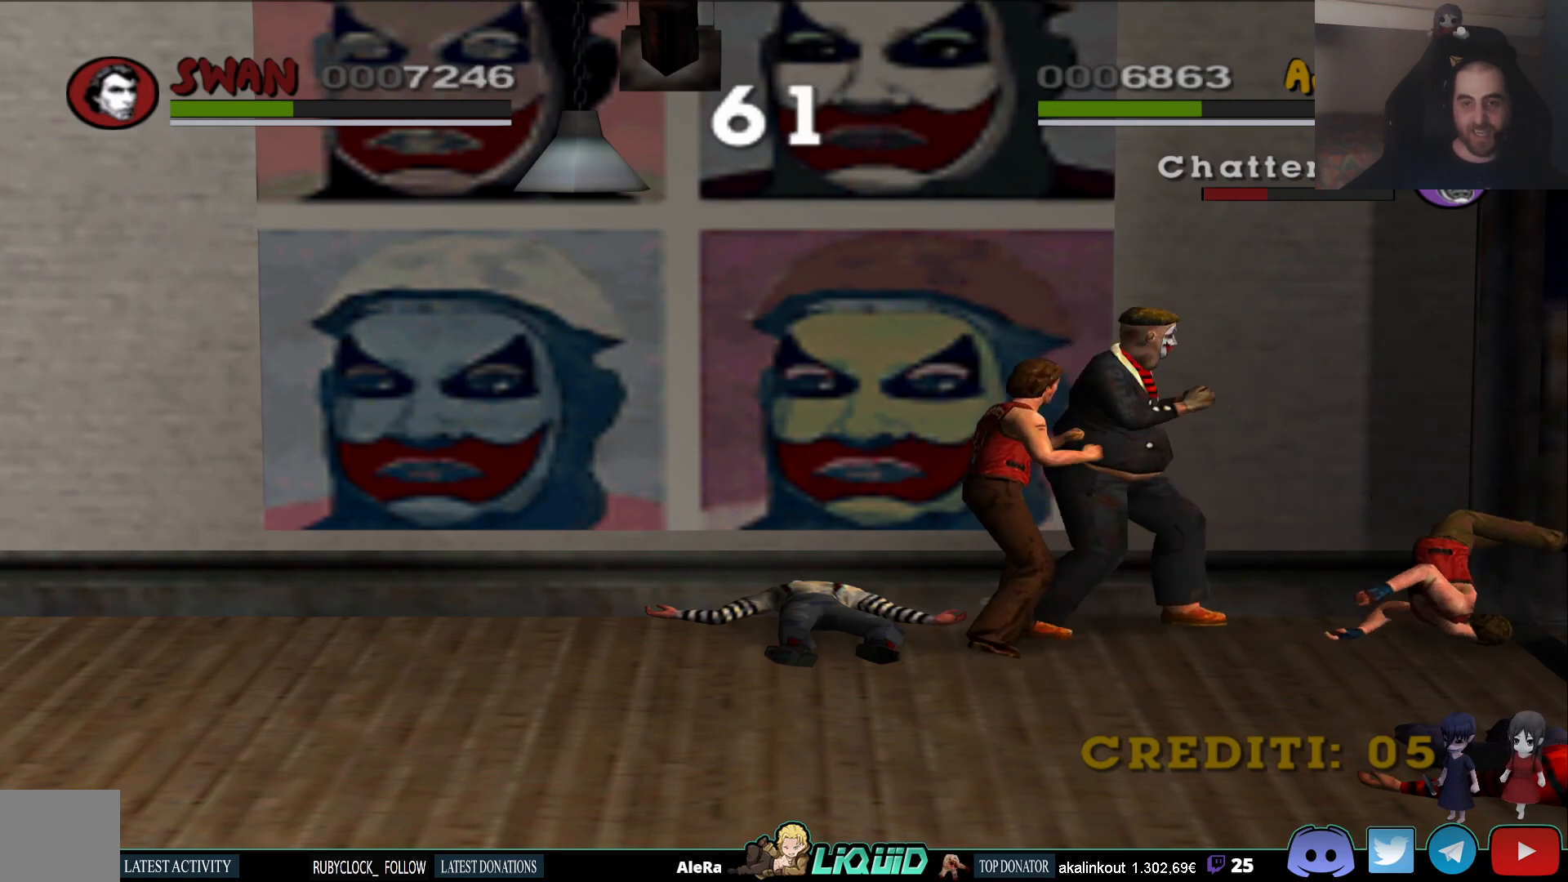
{"buttons": ["SQUARE"], "left_stick": "up", "right_stick": "center", "events": [[33, "SQUARE", "down"], [117, "SQUARE", "up"], [183, "SQUARE", "down"], [267, "SQUARE", "up"], [350, "SQUARE", "down"], [433, "SQUARE", "up"], [500, "SQUARE", "down"]]}
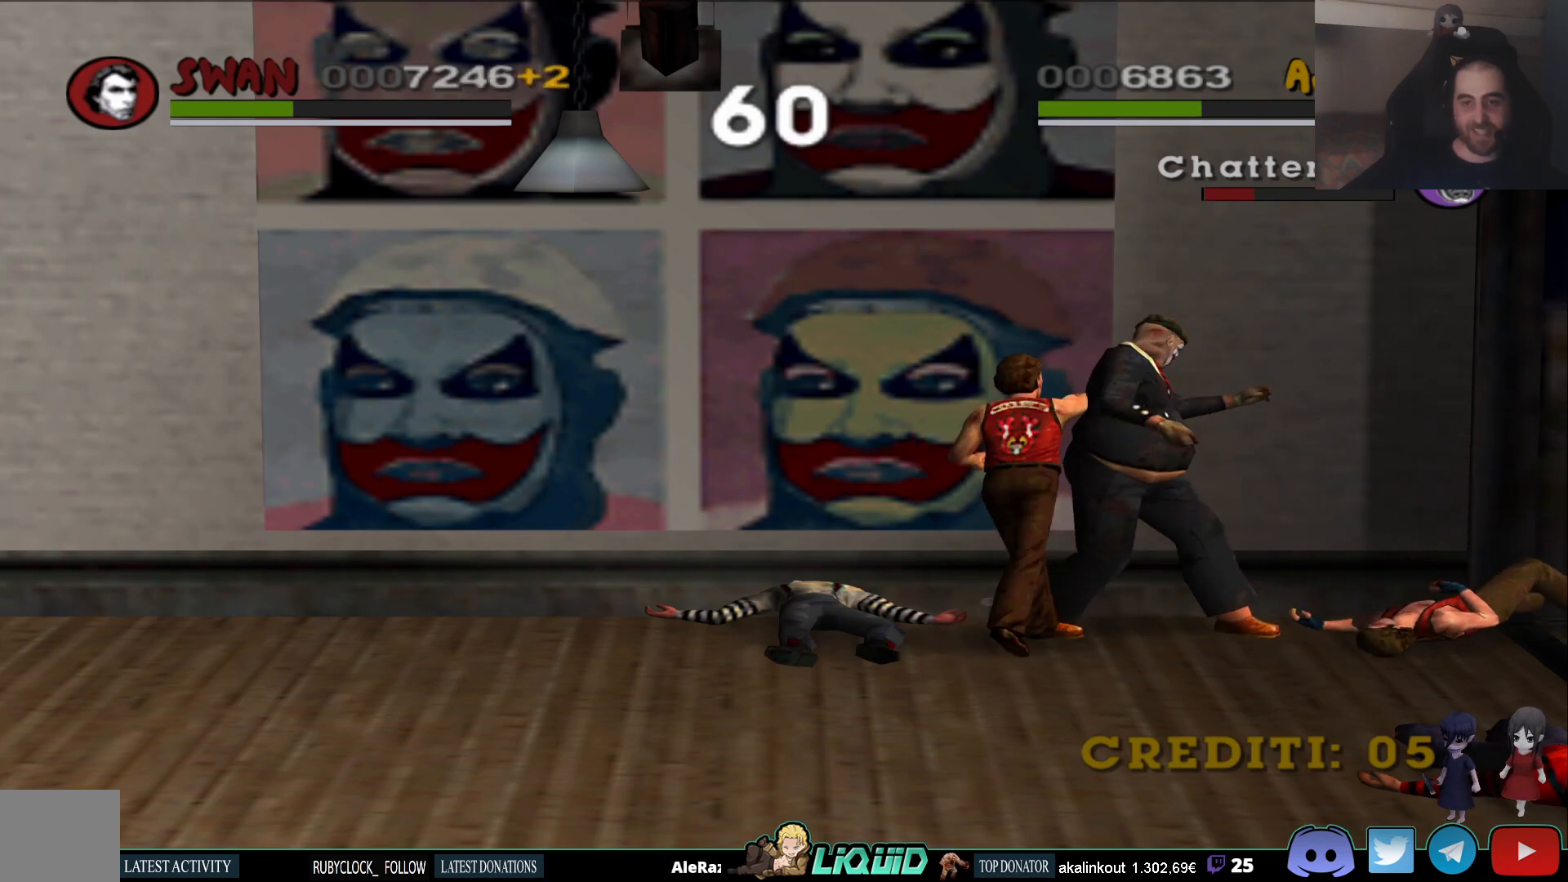
{"buttons": ["SQUARE"], "left_stick": "up-right", "right_stick": "center", "events": [[100, "SQUARE", "up"], [150, "SQUARE", "down"], [167, "left_stick", "up-right"], [217, "SQUARE", "up"], [300, "SQUARE", "down"], [417, "SQUARE", "up"], [467, "SQUARE", "down"]]}
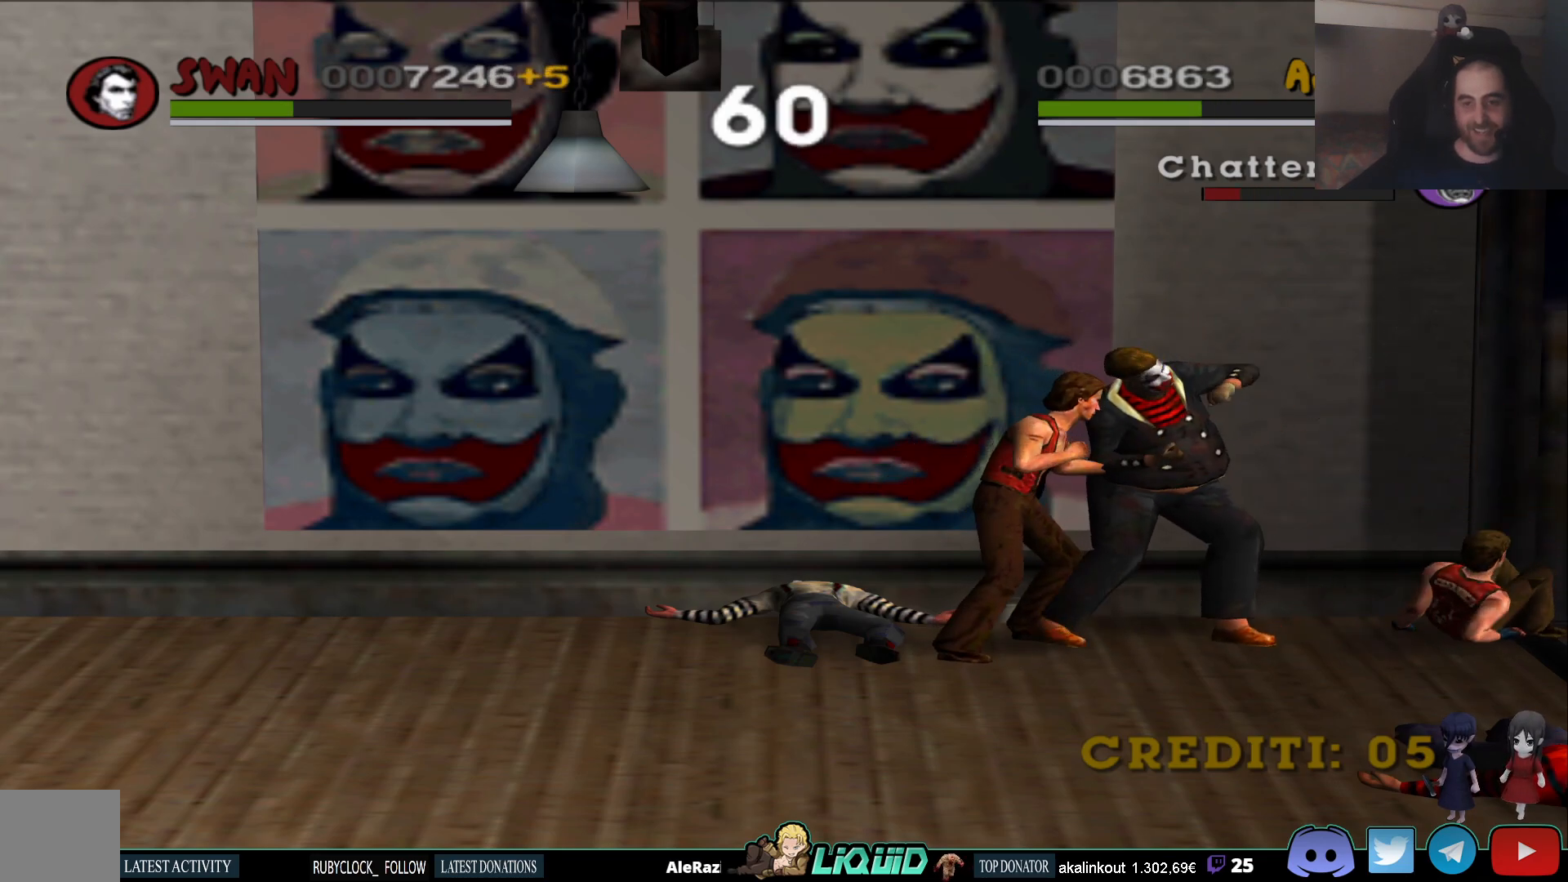
{"buttons": [], "left_stick": "right", "right_stick": "center", "events": [[50, "SQUARE", "up"], [117, "SQUARE", "down"], [200, "SQUARE", "up"], [250, "SQUARE", "down"], [350, "SQUARE", "up"], [400, "left_stick", "right"], [417, "SQUARE", "down"], [500, "SQUARE", "up"]]}
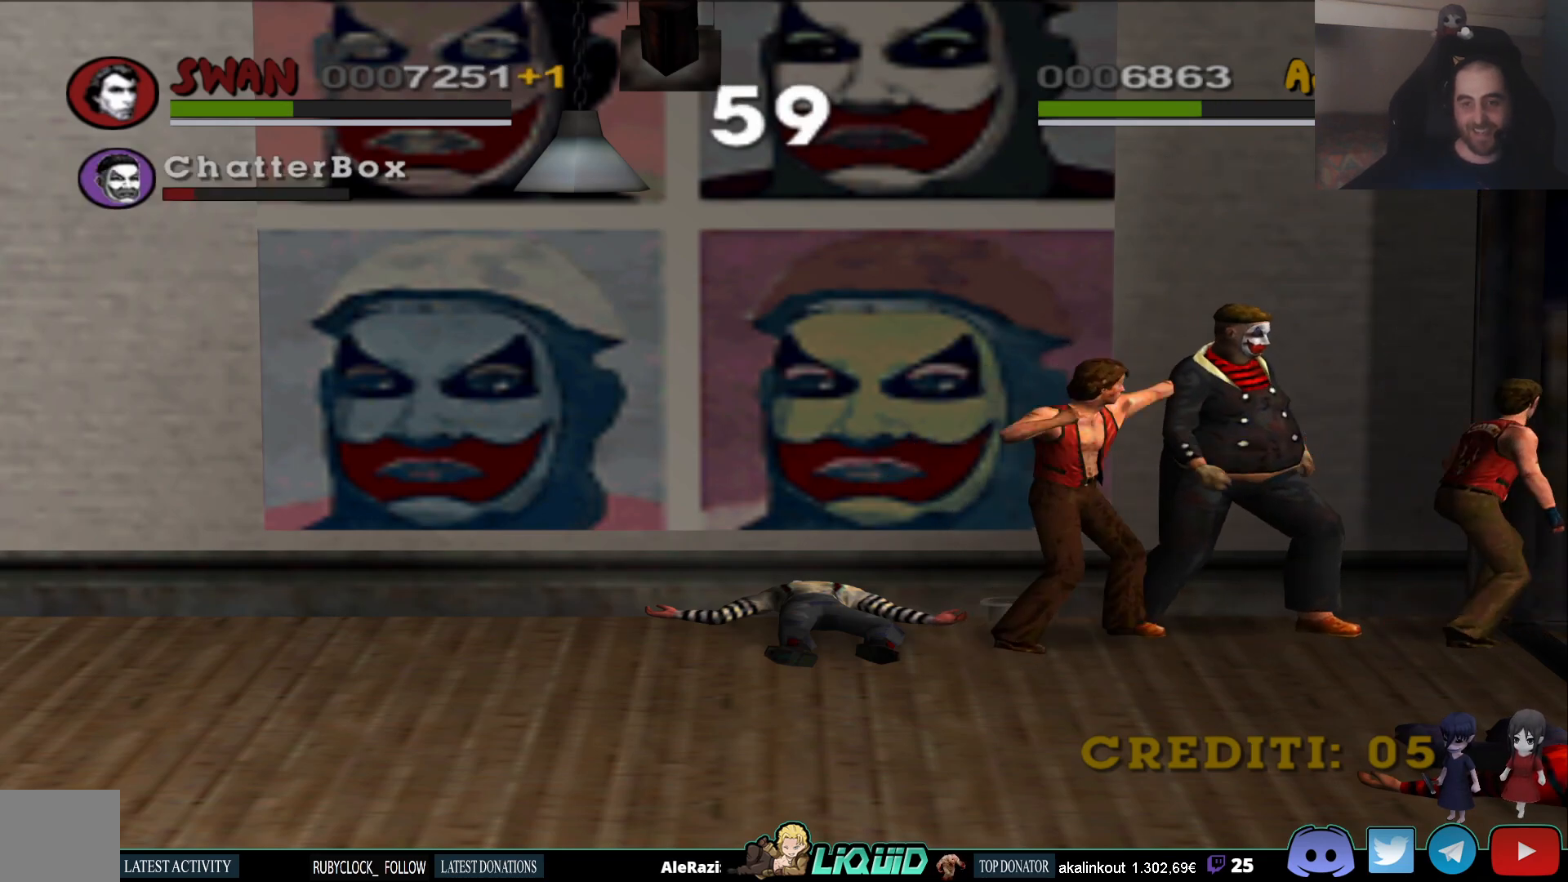
{"buttons": [], "left_stick": "right", "right_stick": "center", "events": [[67, "SQUARE", "down"], [133, "SQUARE", "up"], [183, "SQUARE", "down"], [233, "SQUARE", "up"], [300, "CROSS", "down"], [400, "CROSS", "up"], [433, "CROSS", "down"], [500, "CROSS", "up"]]}
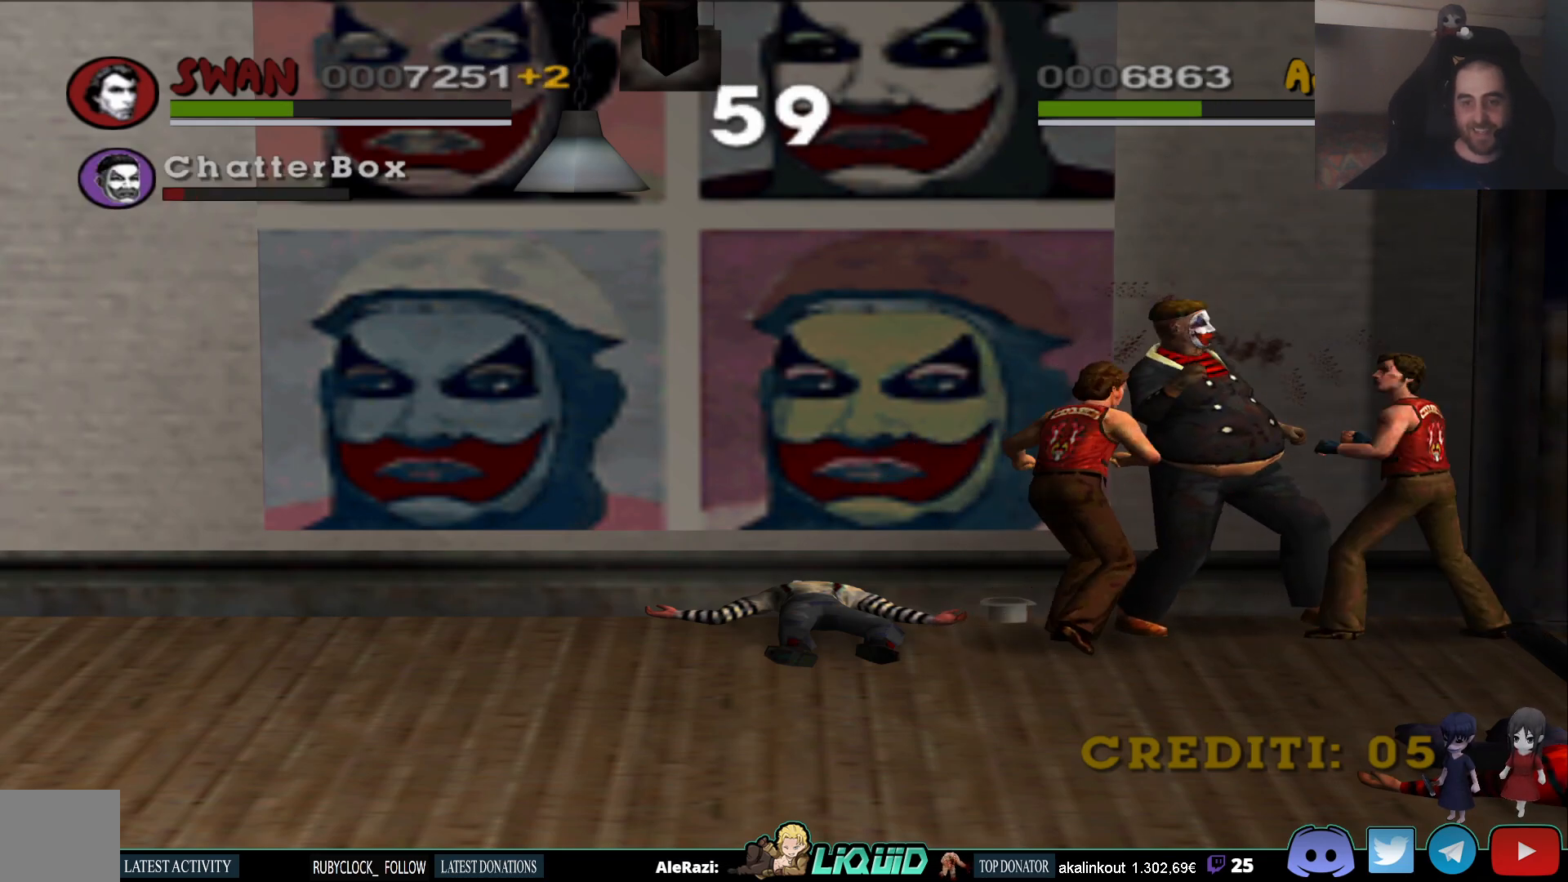
{"buttons": ["CROSS"], "left_stick": "right", "right_stick": "center", "events": [[67, "CROSS", "down"], [133, "CROSS", "up"], [200, "CROSS", "down"], [267, "CROSS", "up"], [317, "CROSS", "down"], [383, "CROSS", "up"], [450, "CROSS", "down"]]}
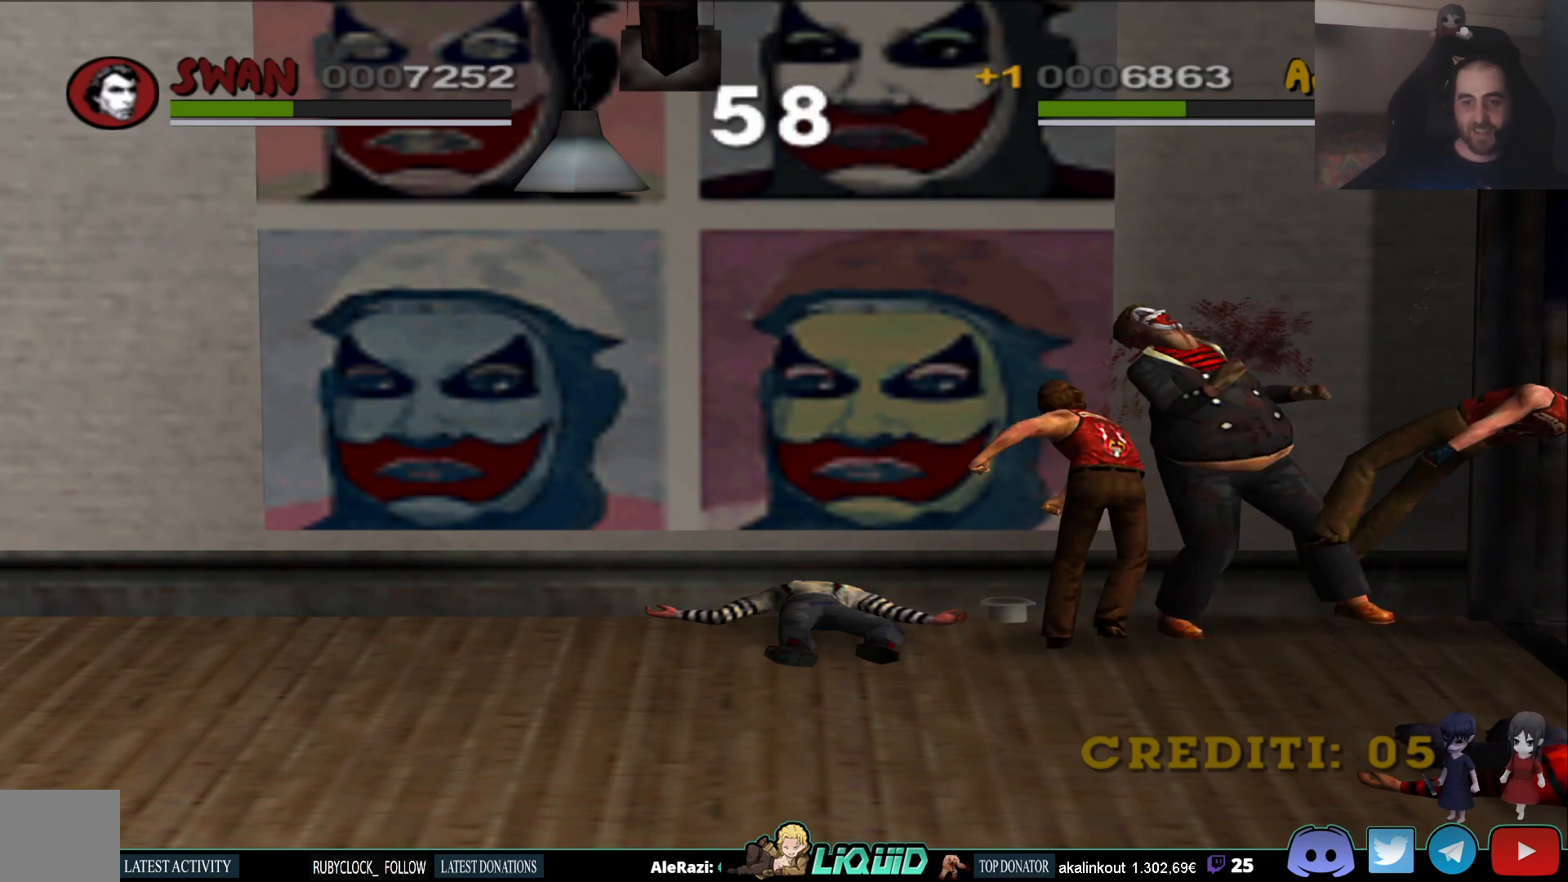
{"buttons": ["SQUARE"], "left_stick": "right", "right_stick": "center", "events": [[33, "CROSS", "up"], [83, "CROSS", "down"], [133, "left_stick", "up-right"], [167, "CROSS", "up"], [300, "left_stick", "center"], [367, "left_stick", "right"], [417, "SQUARE", "down"]]}
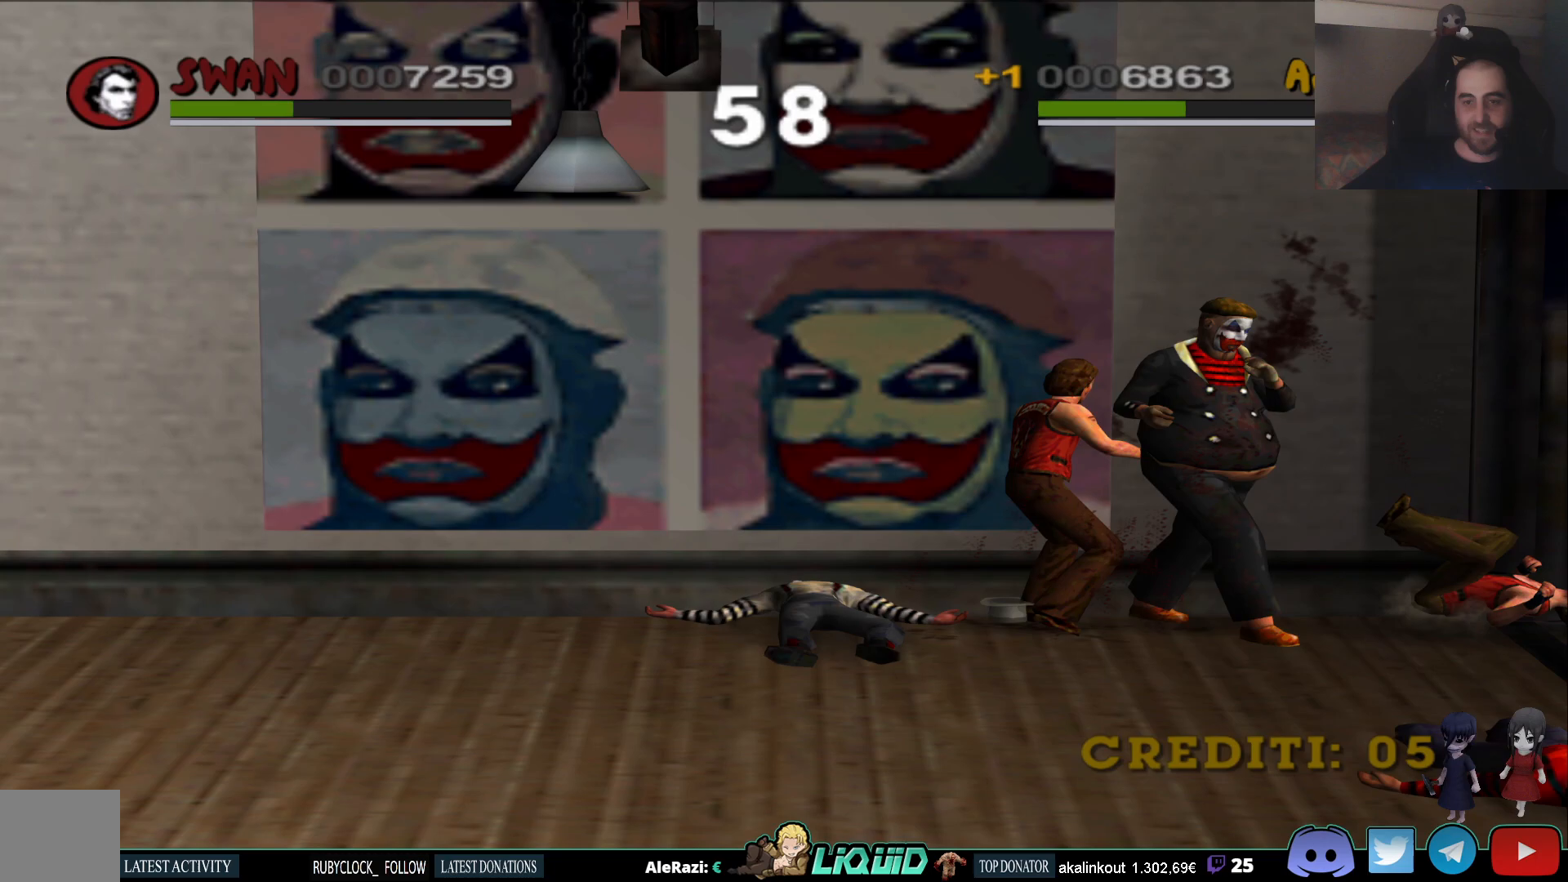
{"buttons": [], "left_stick": "right", "right_stick": "center", "events": [[33, "SQUARE", "up"], [83, "SQUARE", "down"], [183, "SQUARE", "up"], [250, "SQUARE", "down"], [350, "SQUARE", "up"], [433, "SQUARE", "down"], [500, "SQUARE", "up"]]}
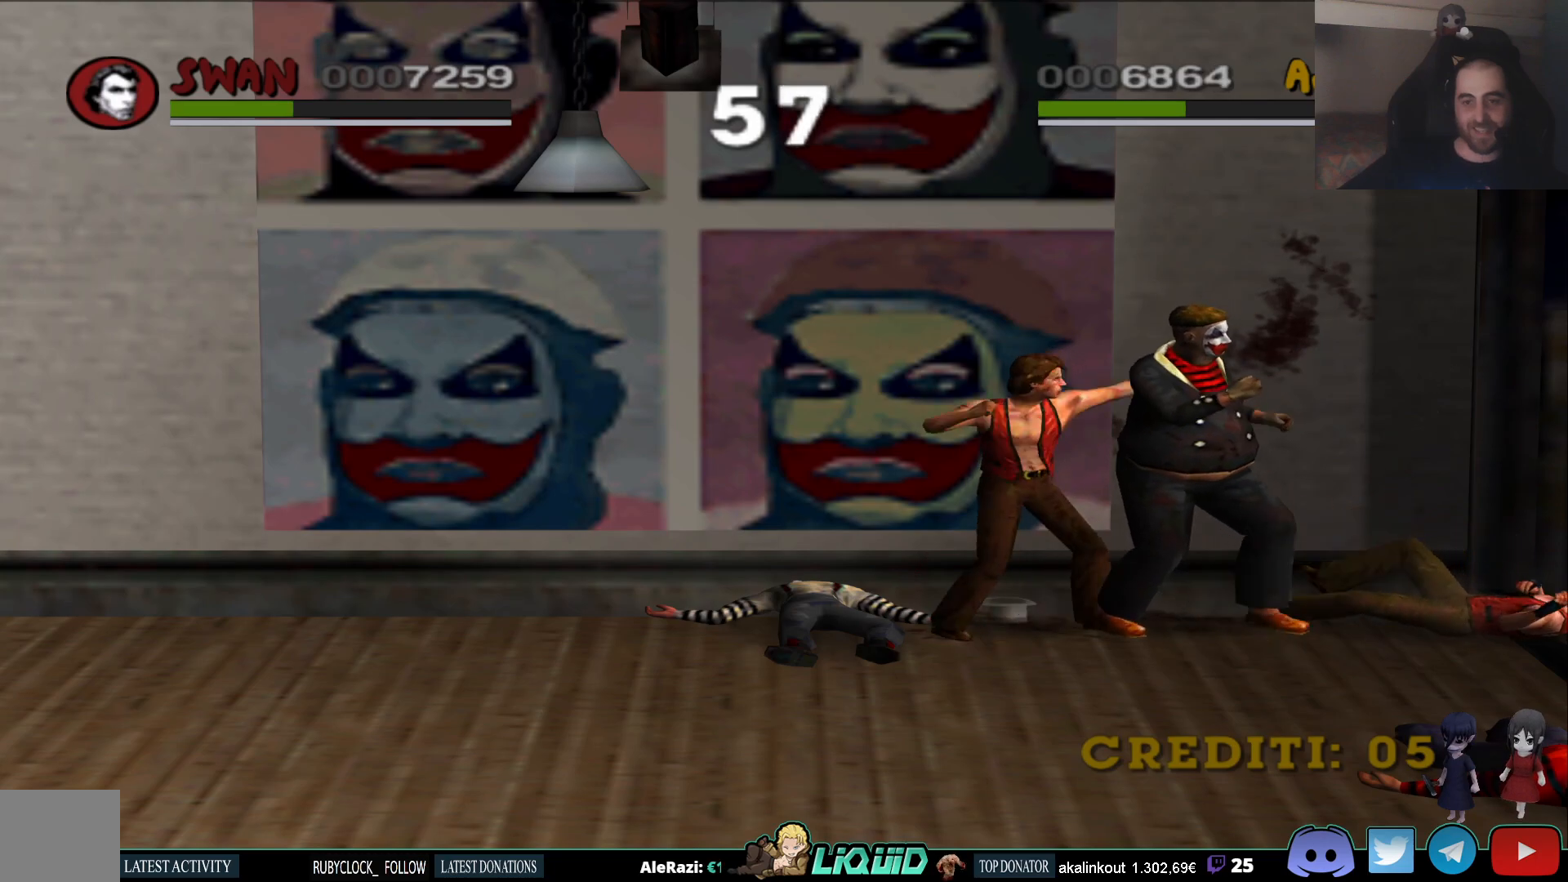
{"buttons": ["CROSS"], "left_stick": "right", "right_stick": "center", "events": [[100, "SQUARE", "down"], [150, "SQUARE", "up"], [250, "SQUARE", "down"], [300, "SQUARE", "up"], [400, "CROSS", "down"]]}
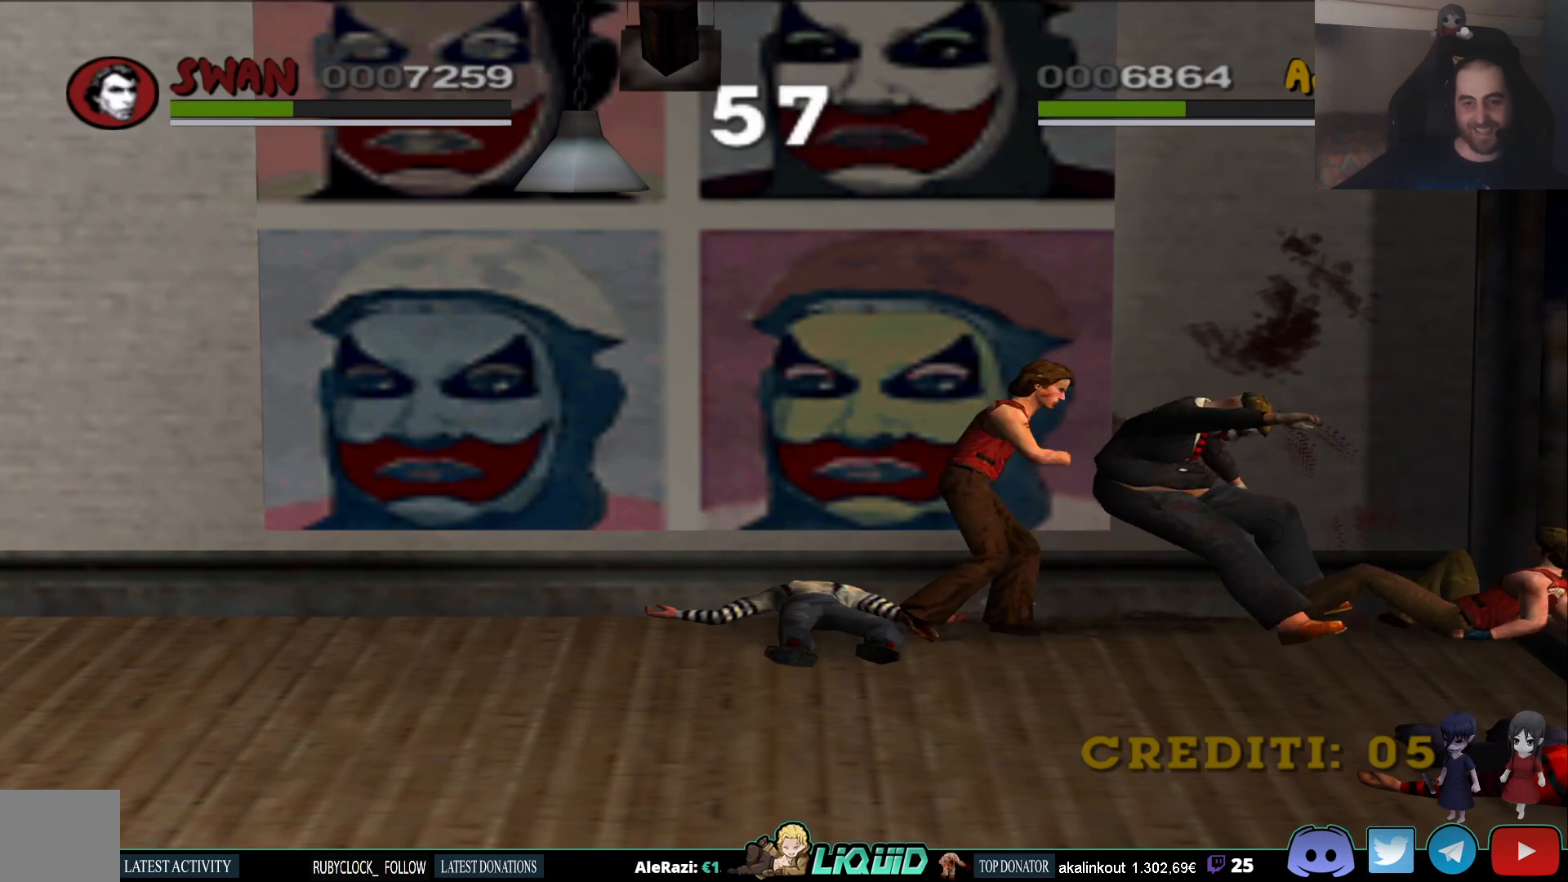
{"buttons": [], "left_stick": "down", "right_stick": "center", "events": [[17, "CROSS", "up"], [83, "CROSS", "down"], [200, "CROSS", "up"], [383, "left_stick", "down"]]}
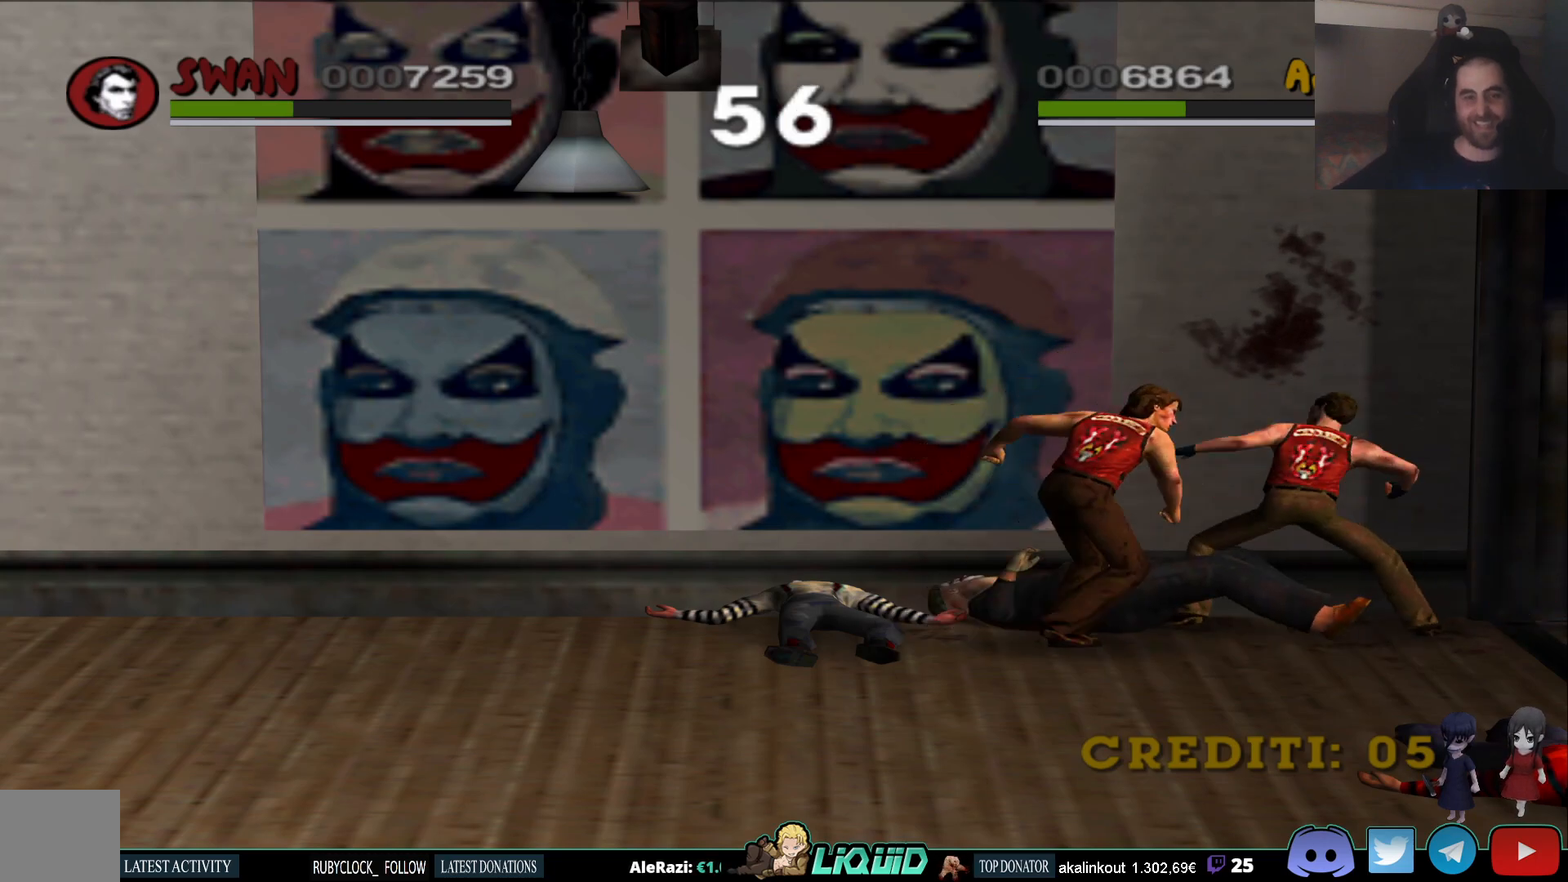
{"buttons": [], "left_stick": "up-right", "right_stick": "center", "events": [[67, "left_stick", "center"], [300, "left_stick", "right"], [367, "left_stick", "up-right"]]}
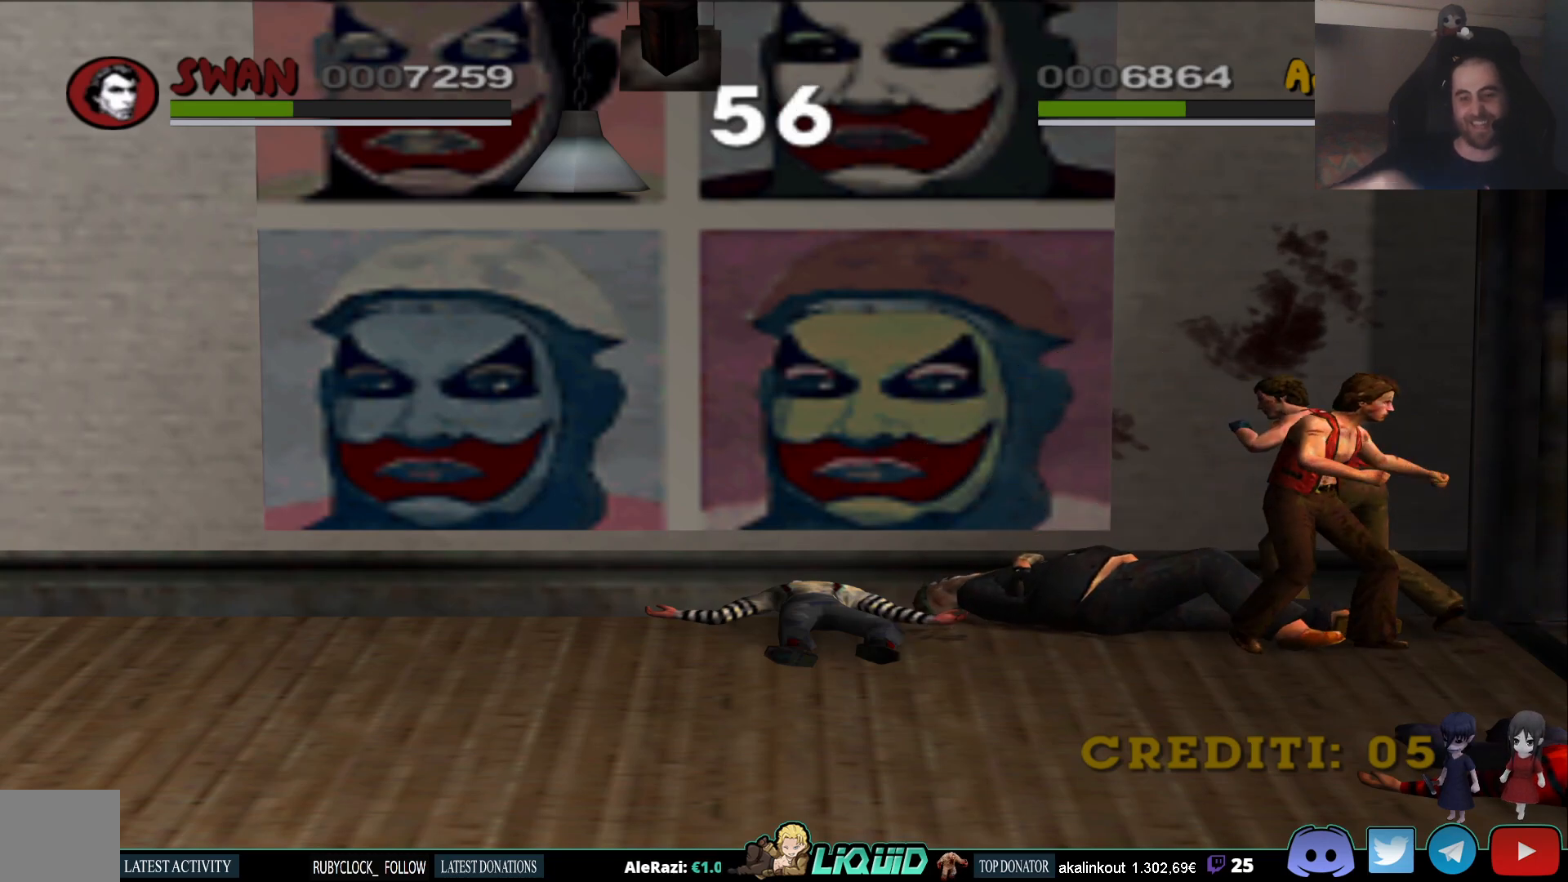
{"buttons": [], "left_stick": "up-left", "right_stick": "center", "events": [[17, "left_stick", "up-left"]]}
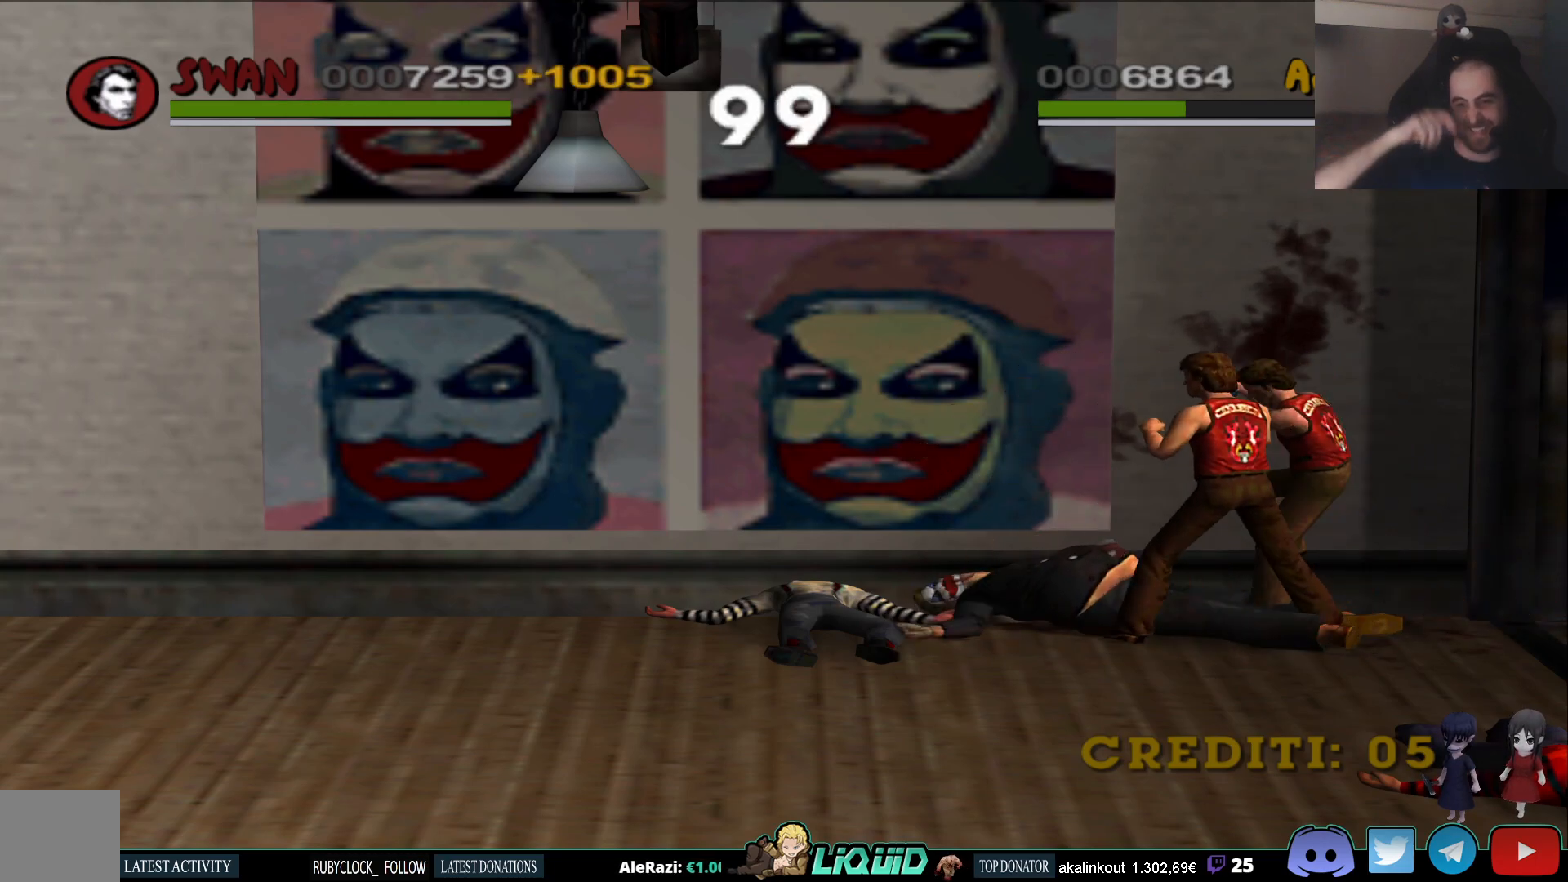
{"buttons": [], "left_stick": "down-left", "right_stick": "center", "events": [[317, "left_stick", "down-left"]]}
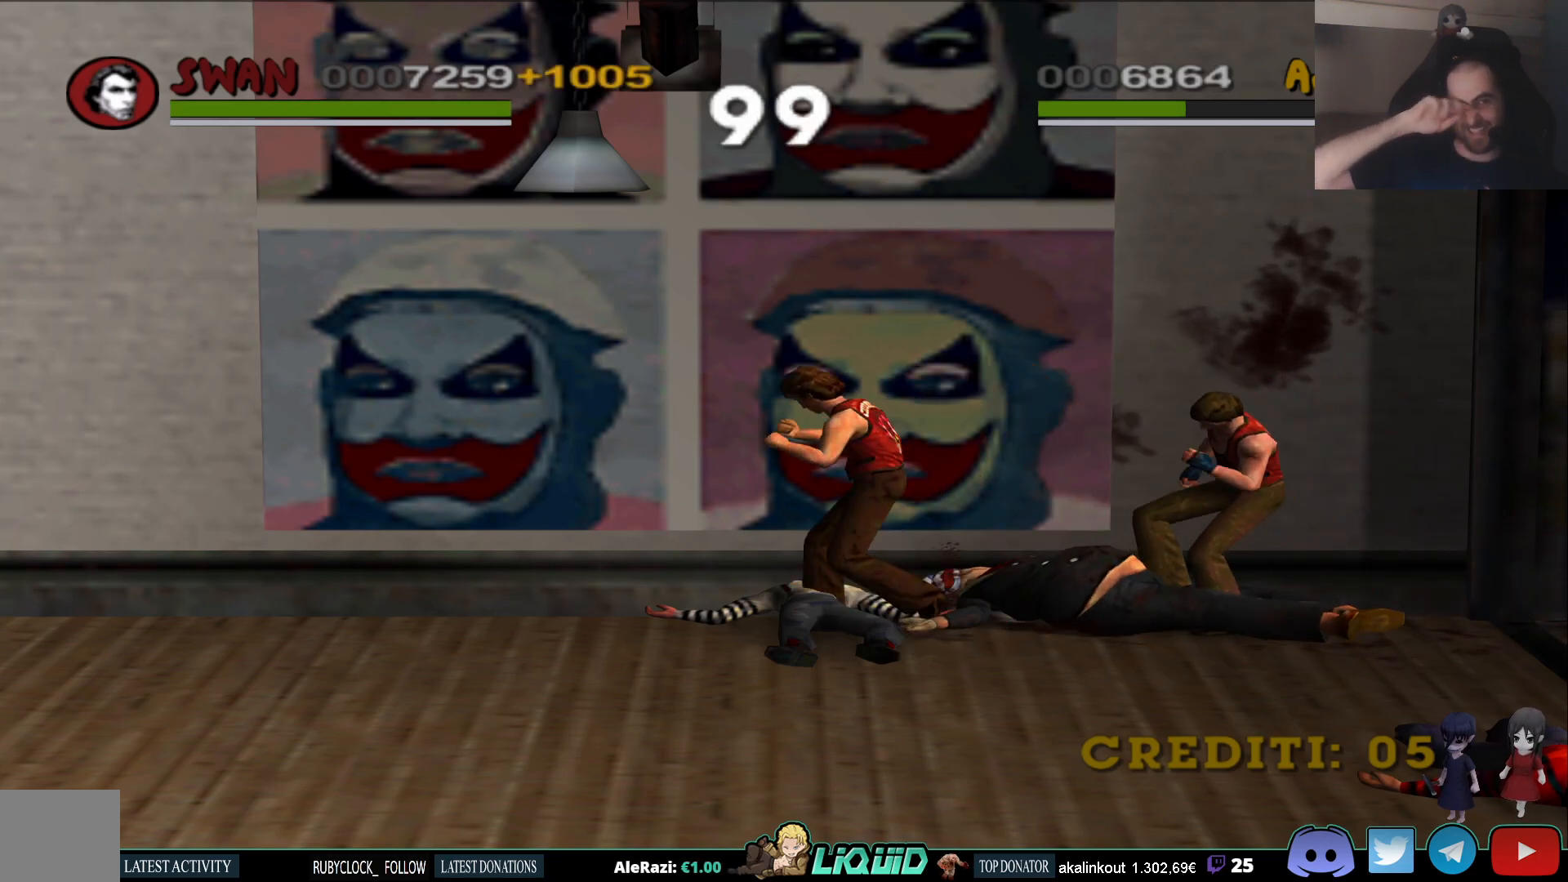
{"buttons": [], "left_stick": "center", "right_stick": "center", "events": [[217, "left_stick", "center"]]}
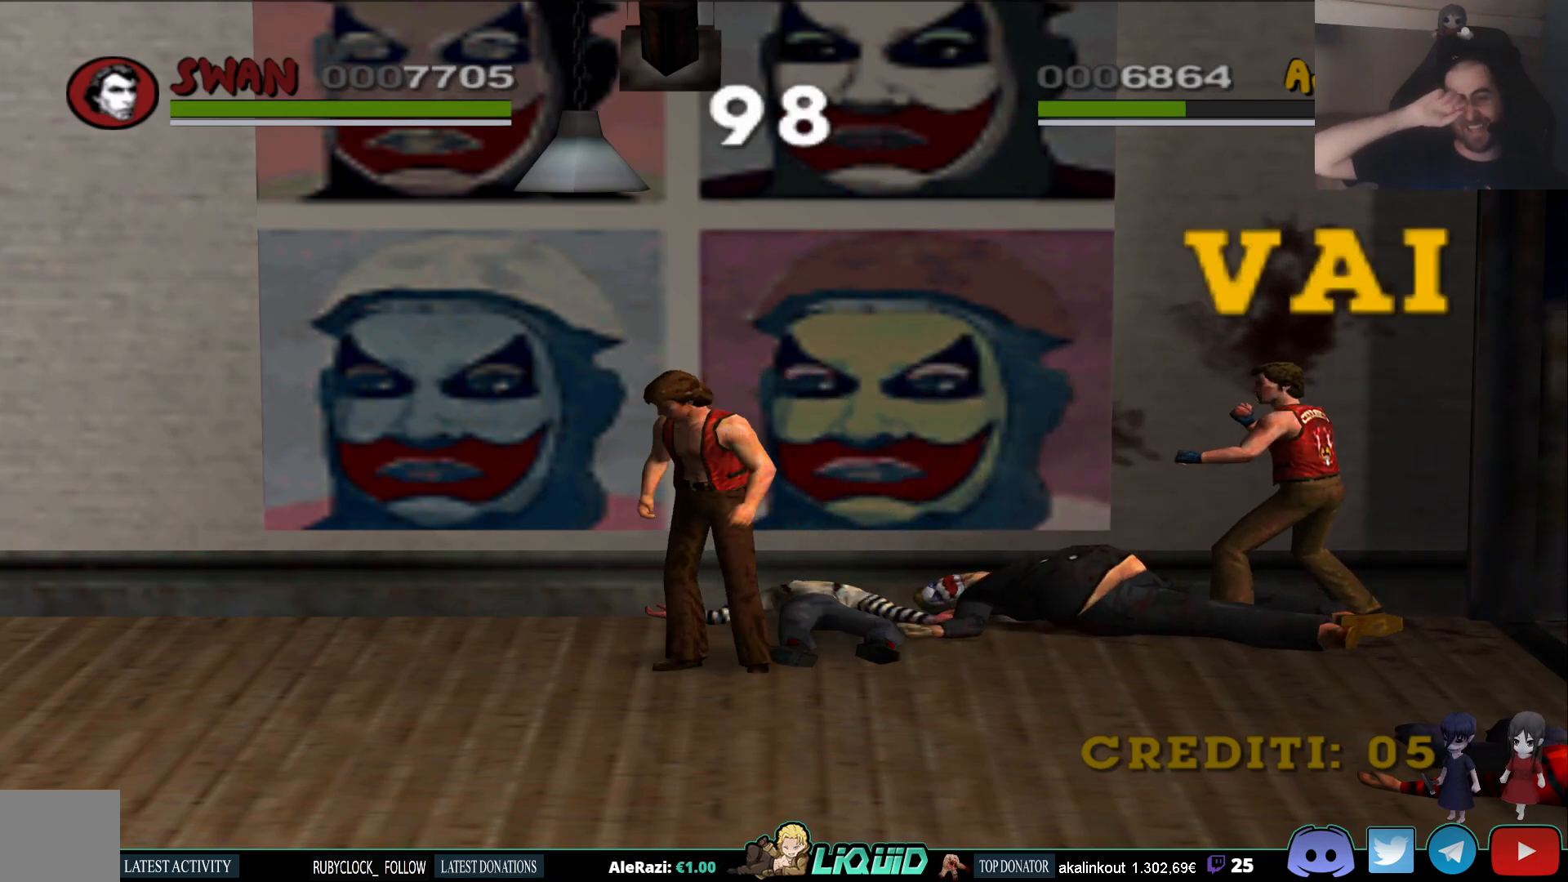
{"buttons": [], "left_stick": "right", "right_stick": "center", "events": [[117, "left_stick", "down-right"], [317, "left_stick", "right"]]}
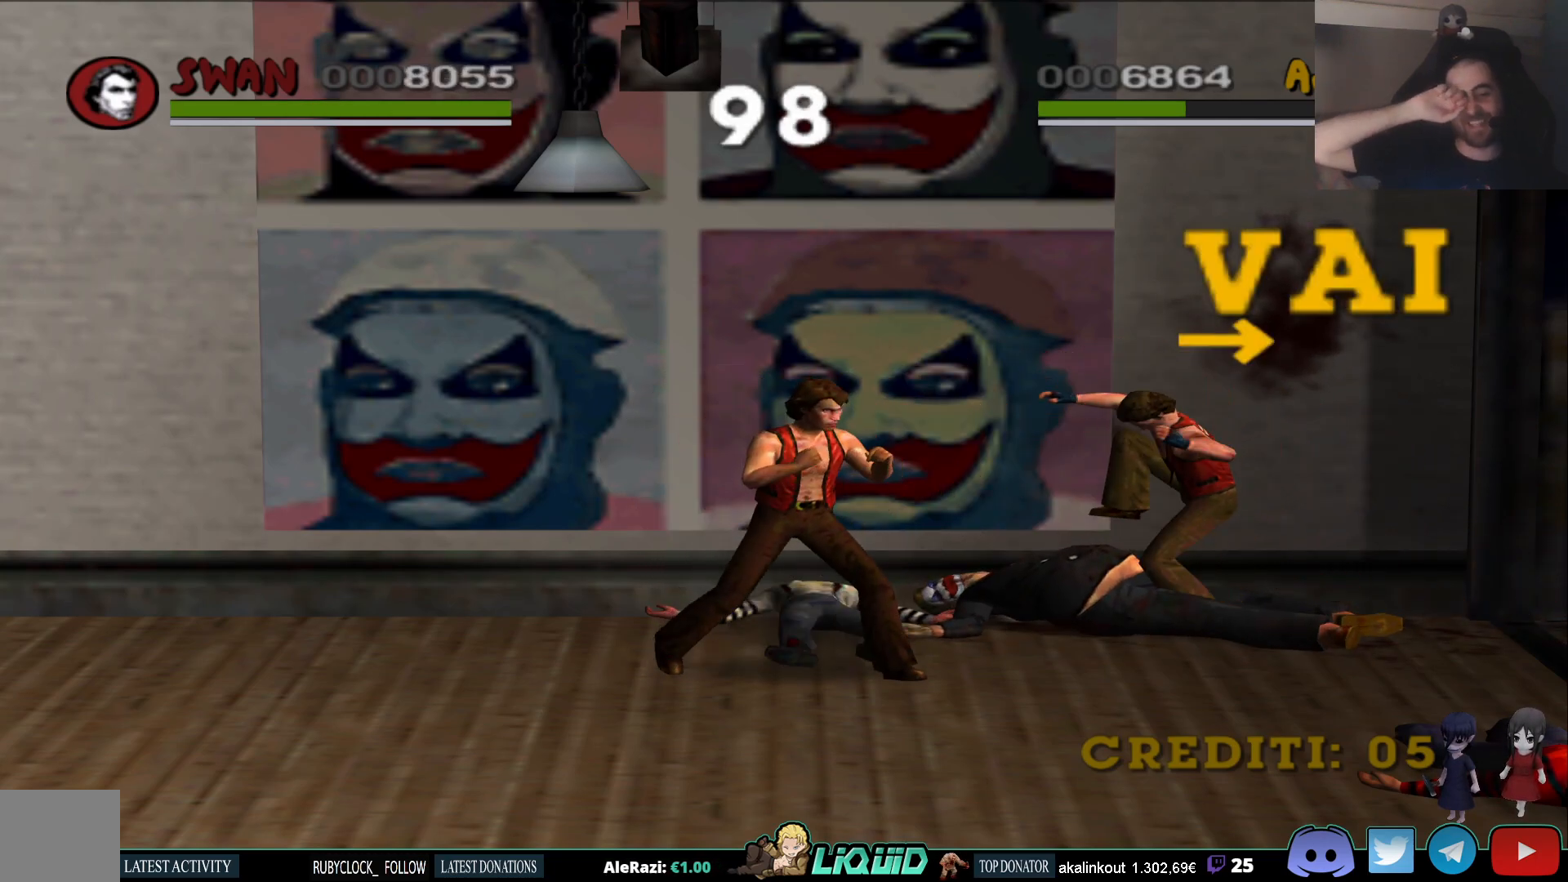
{"buttons": [], "left_stick": "down-right", "right_stick": "center", "events": [[333, "left_stick", "down-right"]]}
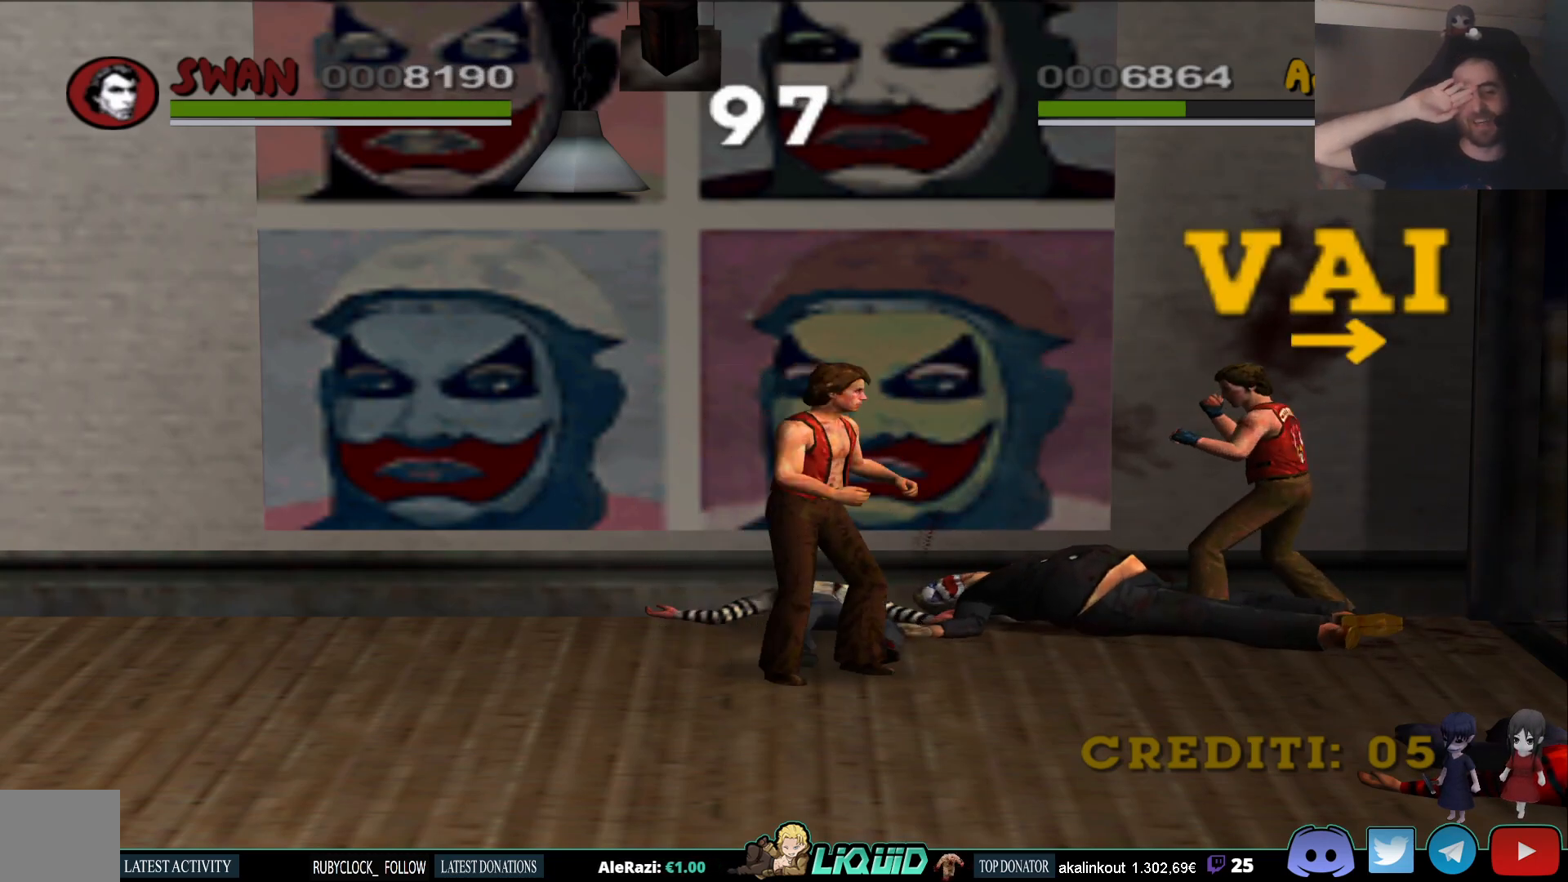
{"buttons": [], "left_stick": "down-right", "right_stick": "center", "events": []}
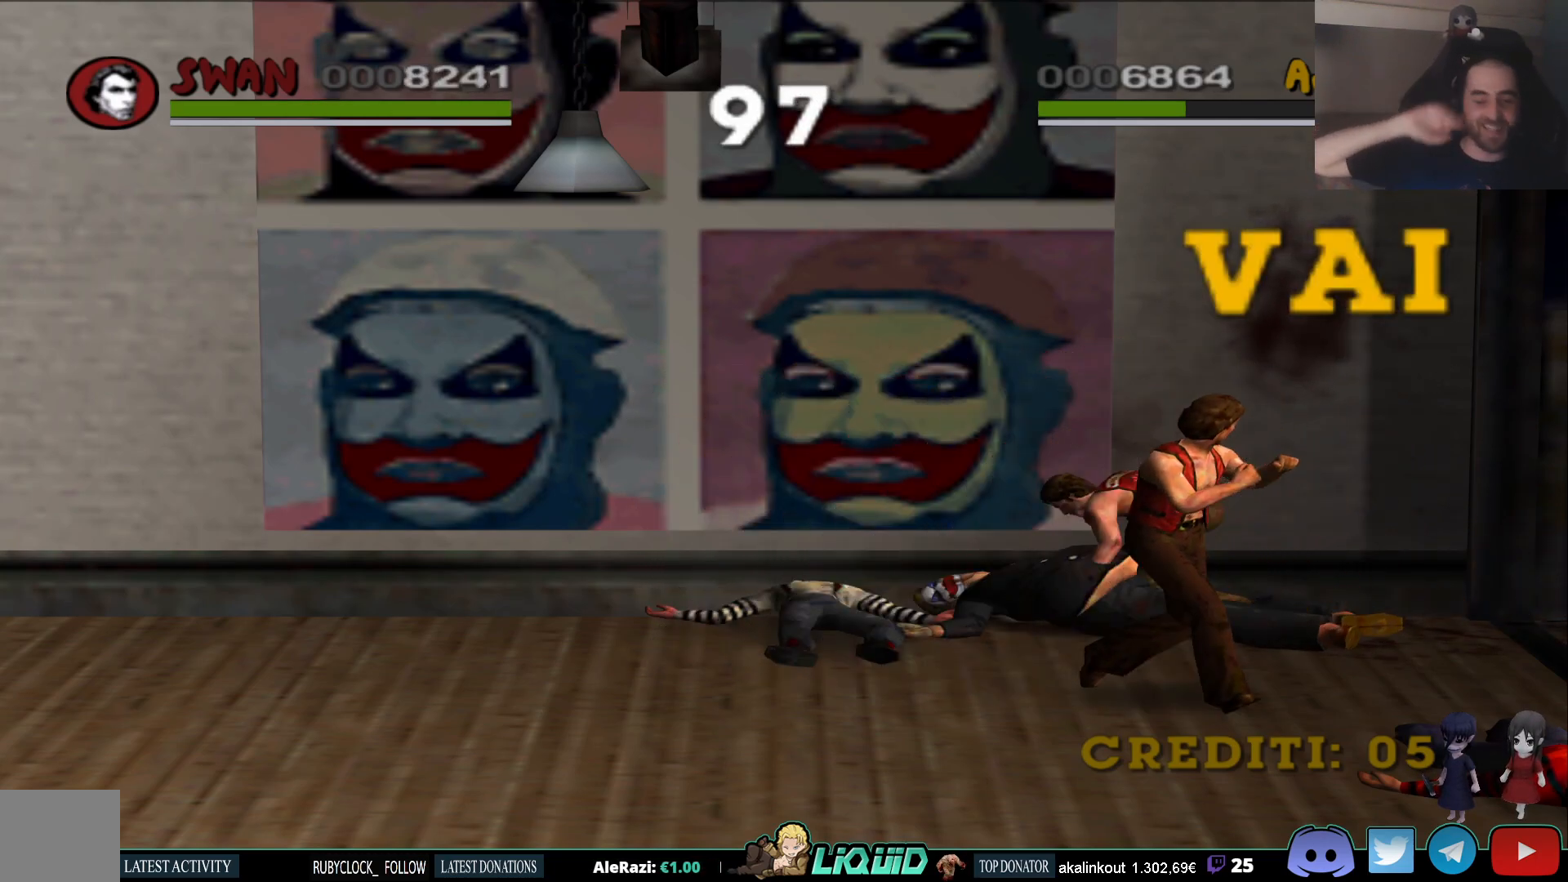
{"buttons": [], "left_stick": "right", "right_stick": "center", "events": [[433, "left_stick", "right"]]}
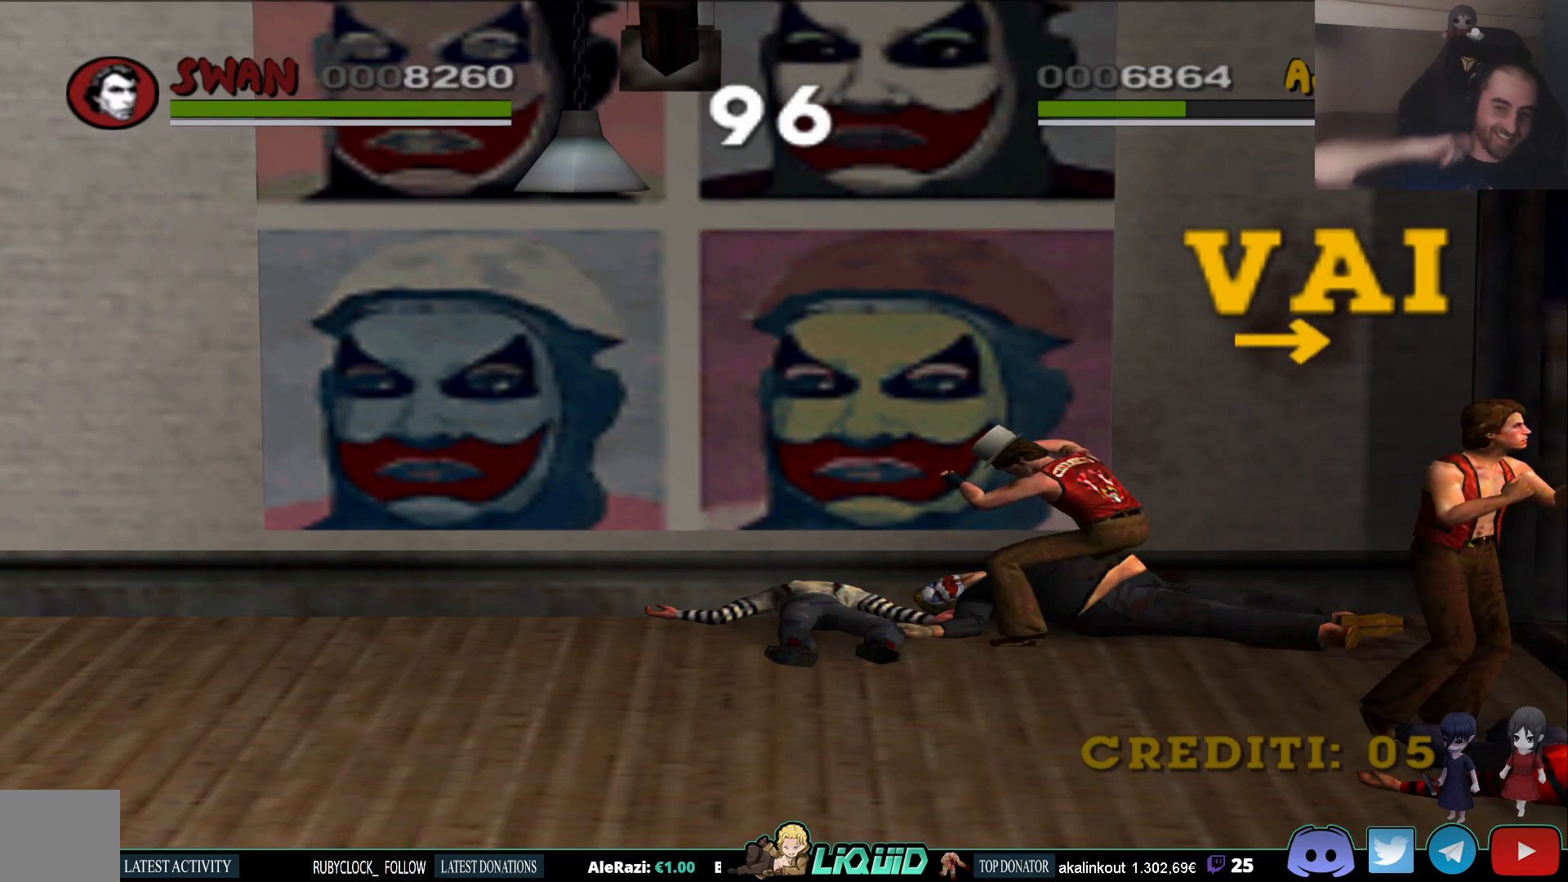
{"buttons": [], "left_stick": "up", "right_stick": "center", "events": [[83, "left_stick", "up"]]}
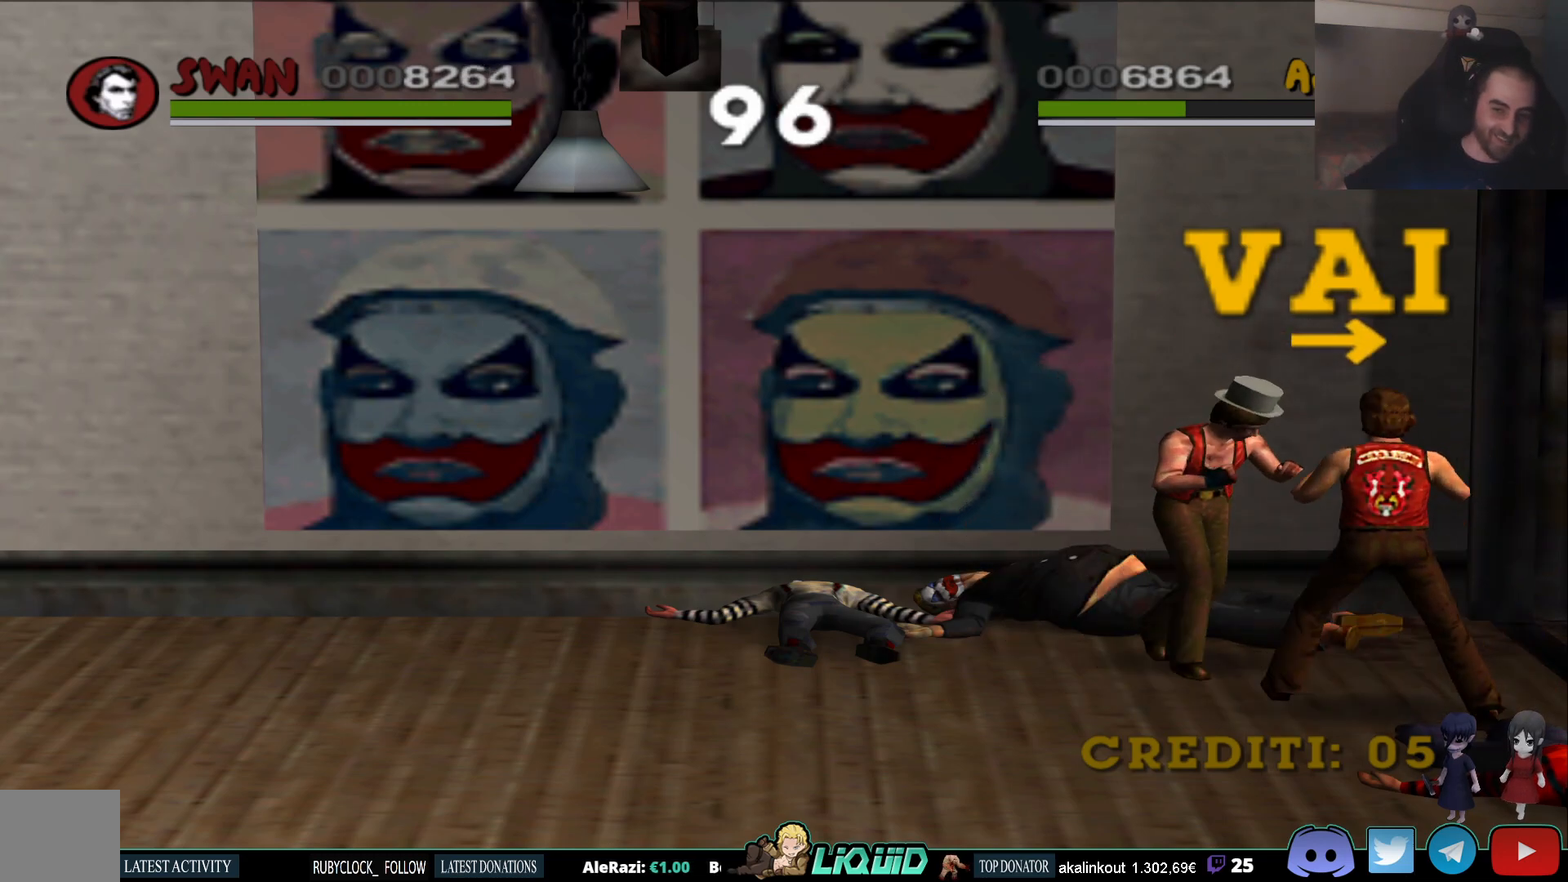
{"buttons": [], "left_stick": "up-left", "right_stick": "center", "events": [[167, "left_stick", "up-left"]]}
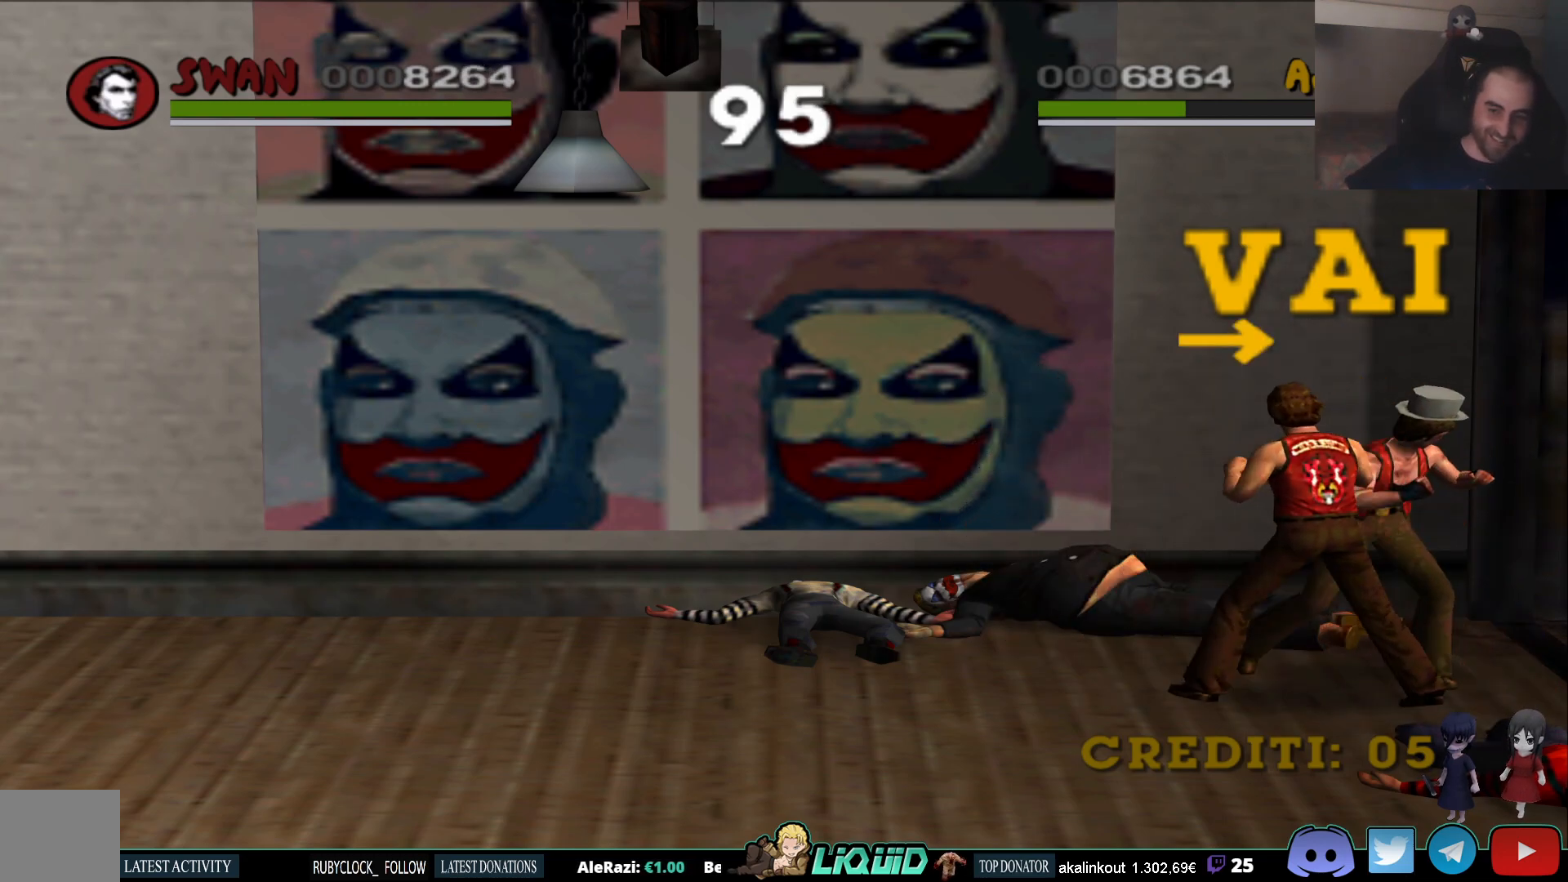
{"buttons": [], "left_stick": "up-right", "right_stick": "center", "events": [[33, "left_stick", "left"], [250, "left_stick", "up"], [450, "left_stick", "up-right"]]}
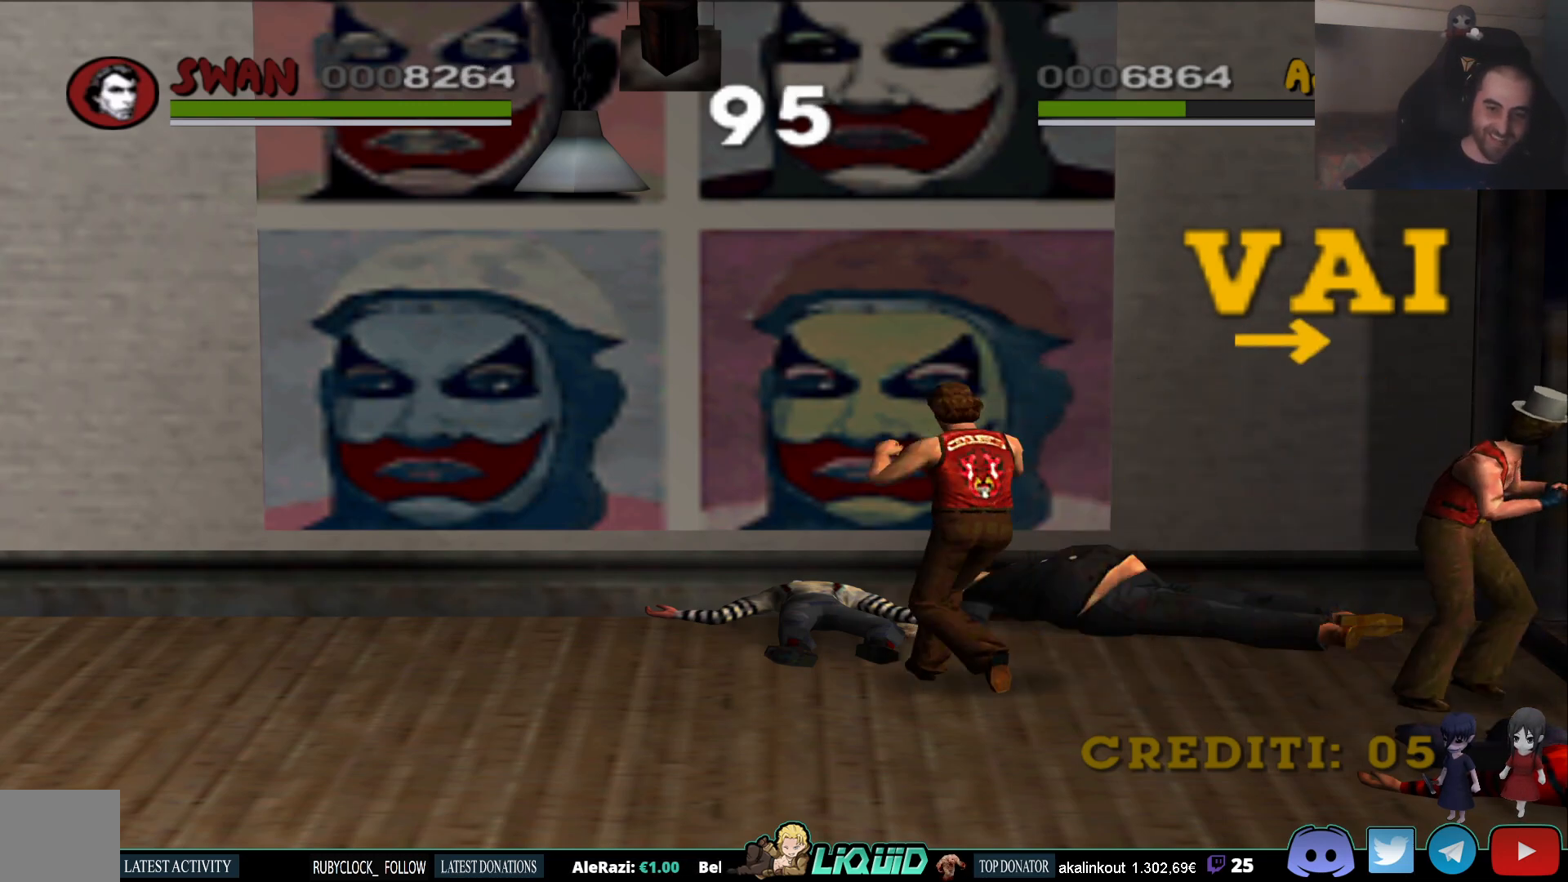
{"buttons": [], "left_stick": "right", "right_stick": "center", "events": [[150, "TRIANGLE", "down"], [300, "TRIANGLE", "up"], [333, "TRIANGLE", "down"], [467, "TRIANGLE", "up"], [483, "left_stick", "right"]]}
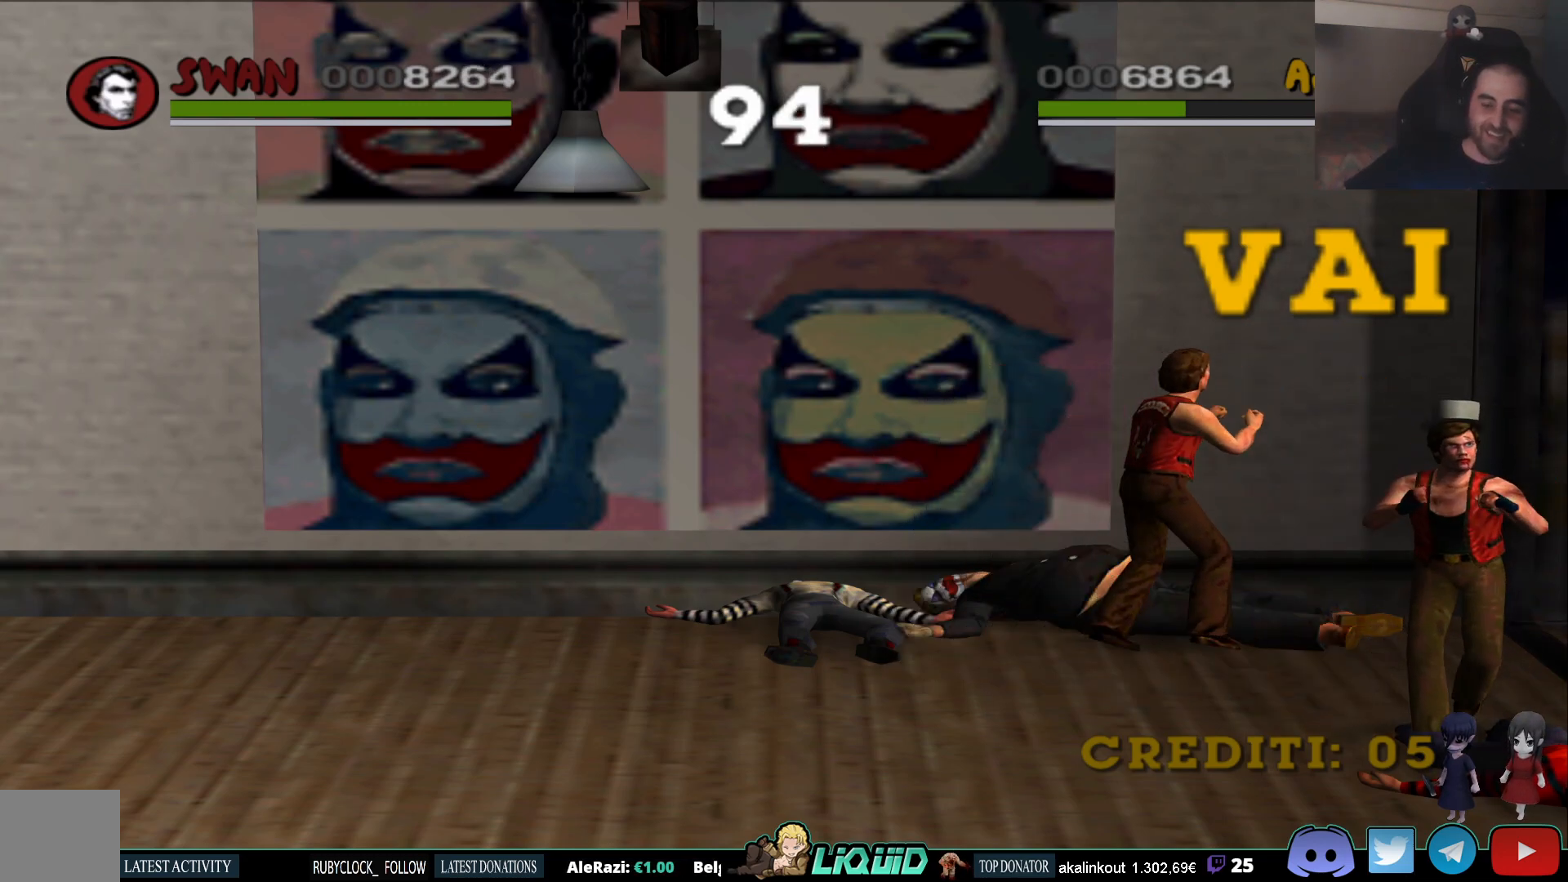
{"buttons": ["TRIANGLE"], "left_stick": "left", "right_stick": "center", "events": [[150, "left_stick", "left"], [450, "TRIANGLE", "down"]]}
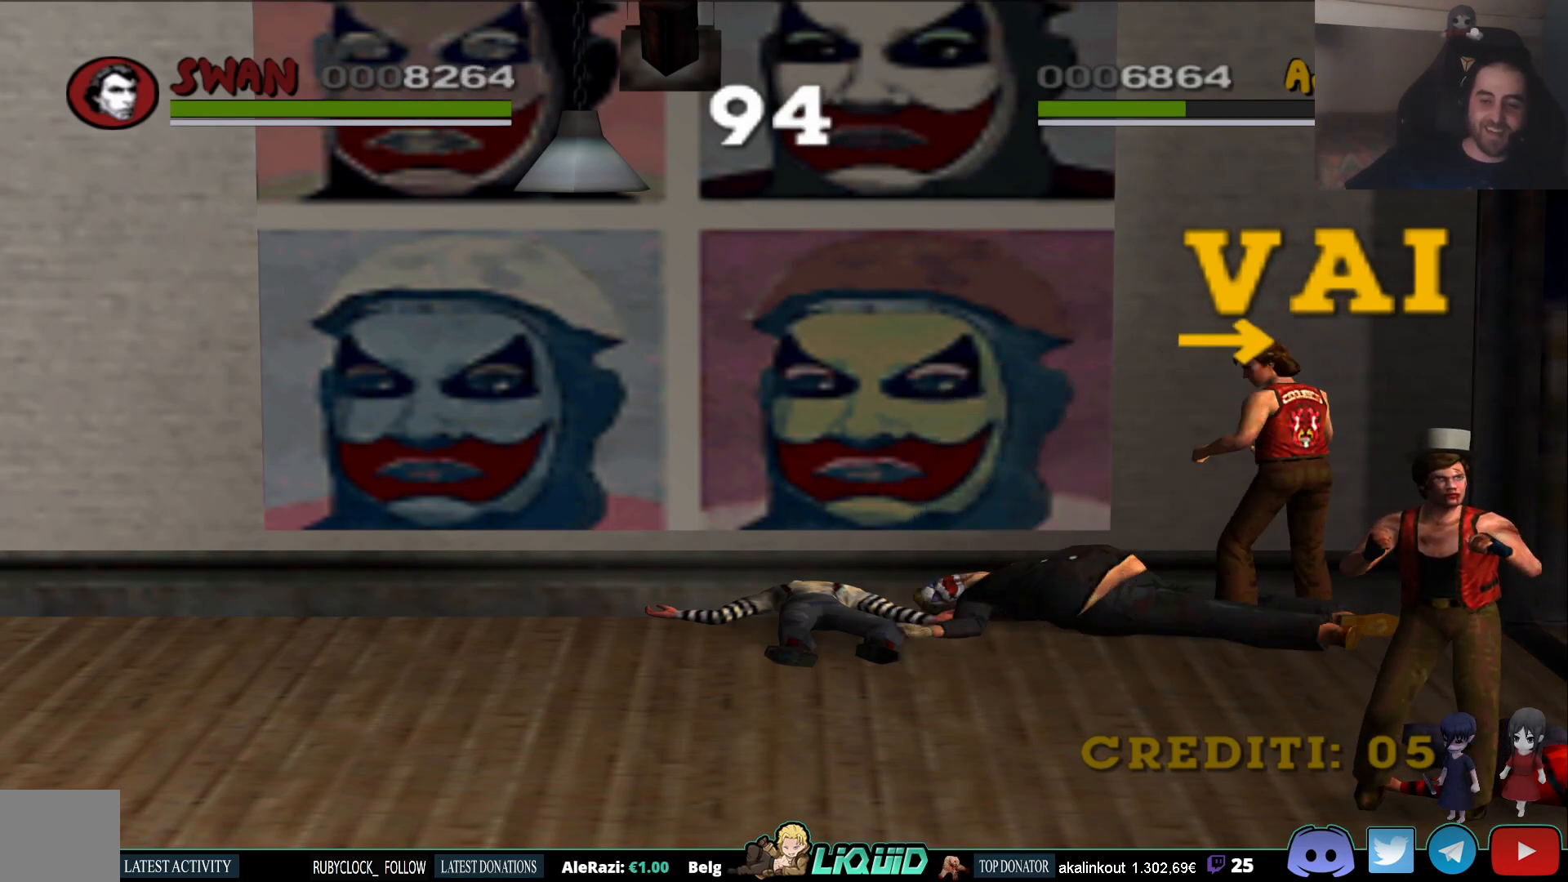
{"buttons": [], "left_stick": "center", "right_stick": "center", "events": [[83, "TRIANGLE", "up"], [167, "left_stick", "center"], [183, "SQUARE", "down"], [300, "SQUARE", "up"]]}
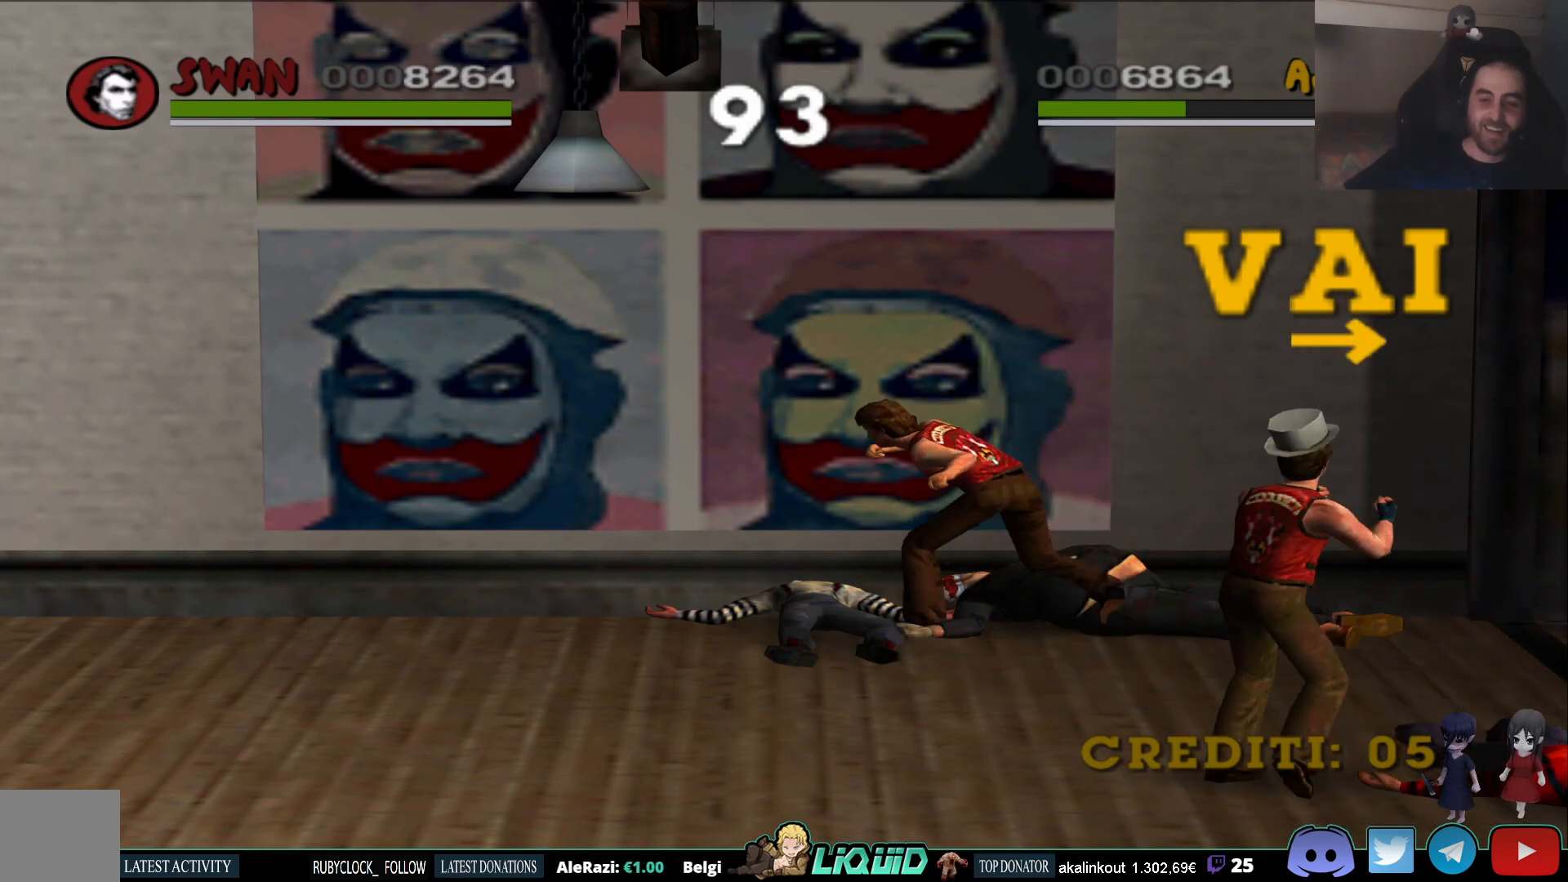
{"buttons": [], "left_stick": "right", "right_stick": "center", "events": [[283, "left_stick", "right"]]}